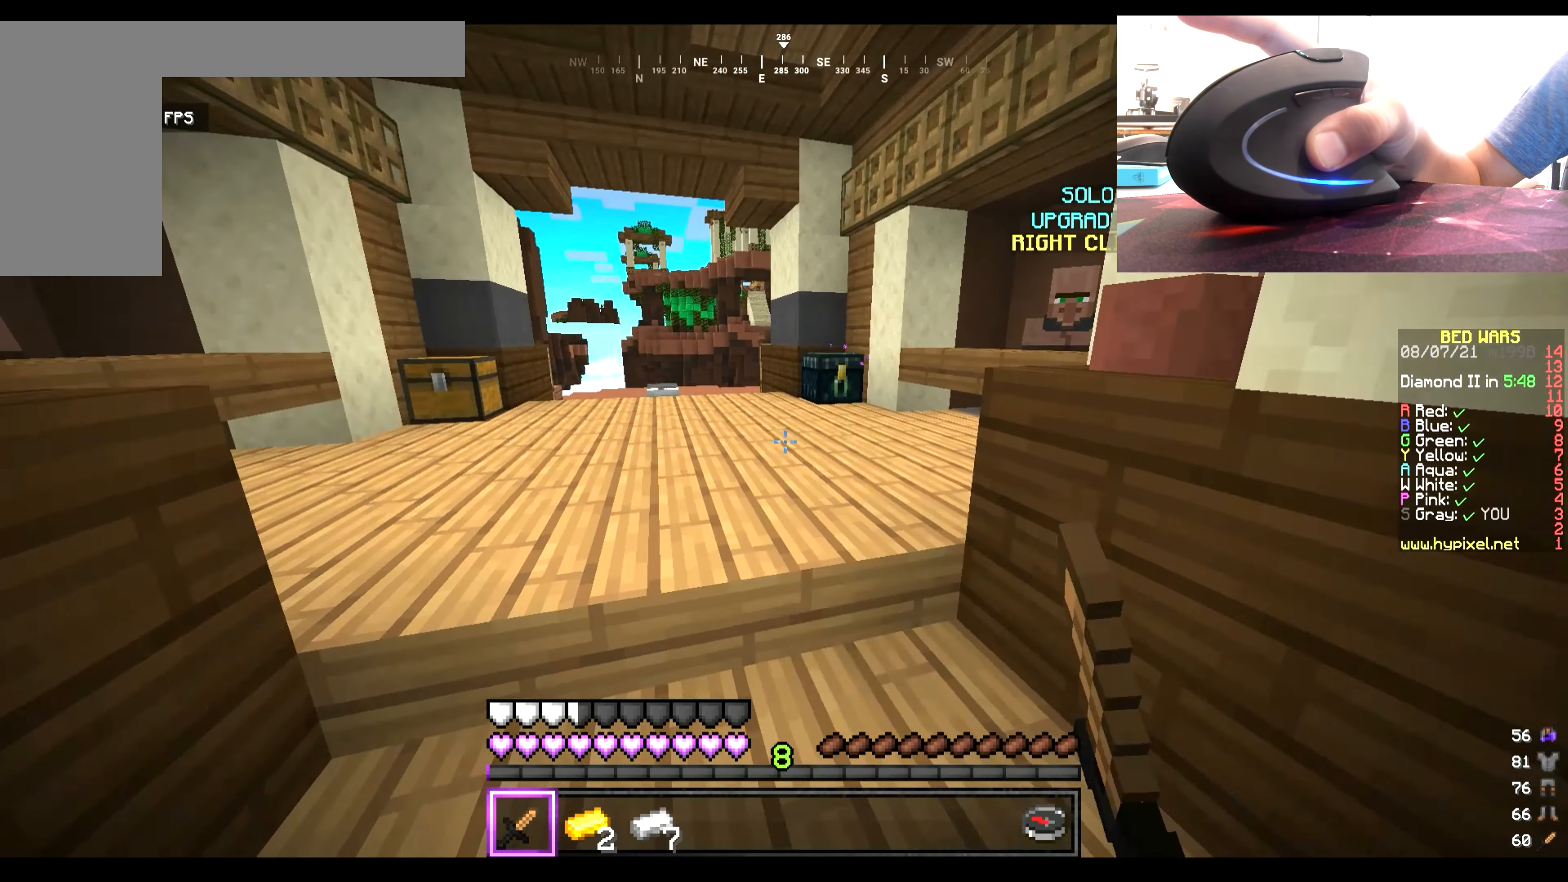
Gameplay with keyboard and mouse; each line is a JSON object with the keys and mouse buttons held at the frame after it. "events" lists presses ("down") and releases ("up") of "a", "d", "s", "w", "mouse_left" and "mouse_right" between this image and that frame as [ms after this image, input, new state], when the widget could be followed in between. "mouse_left", "mouse_right" = the "left", "right" buttons of the "mouse" list. No other keys are recorded. Fast repeated clicks can show as one long hold. Mouse movement is not recorded.
{"keys": [], "mouse": [], "events": []}
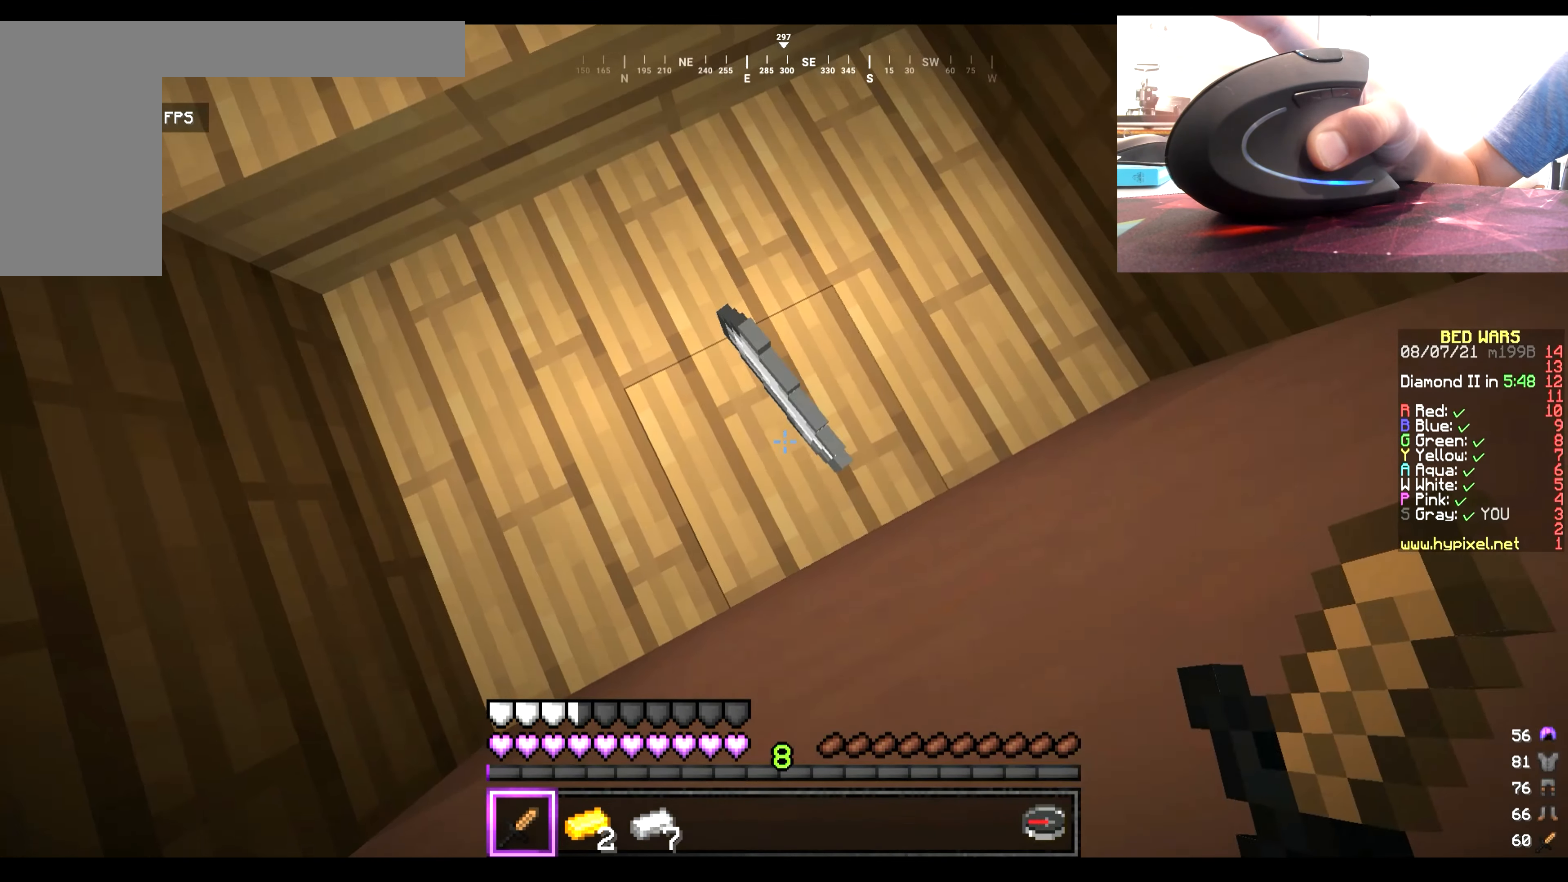
{"keys": [], "mouse": ["right"], "events": [[34, "mouse_right", "down"]]}
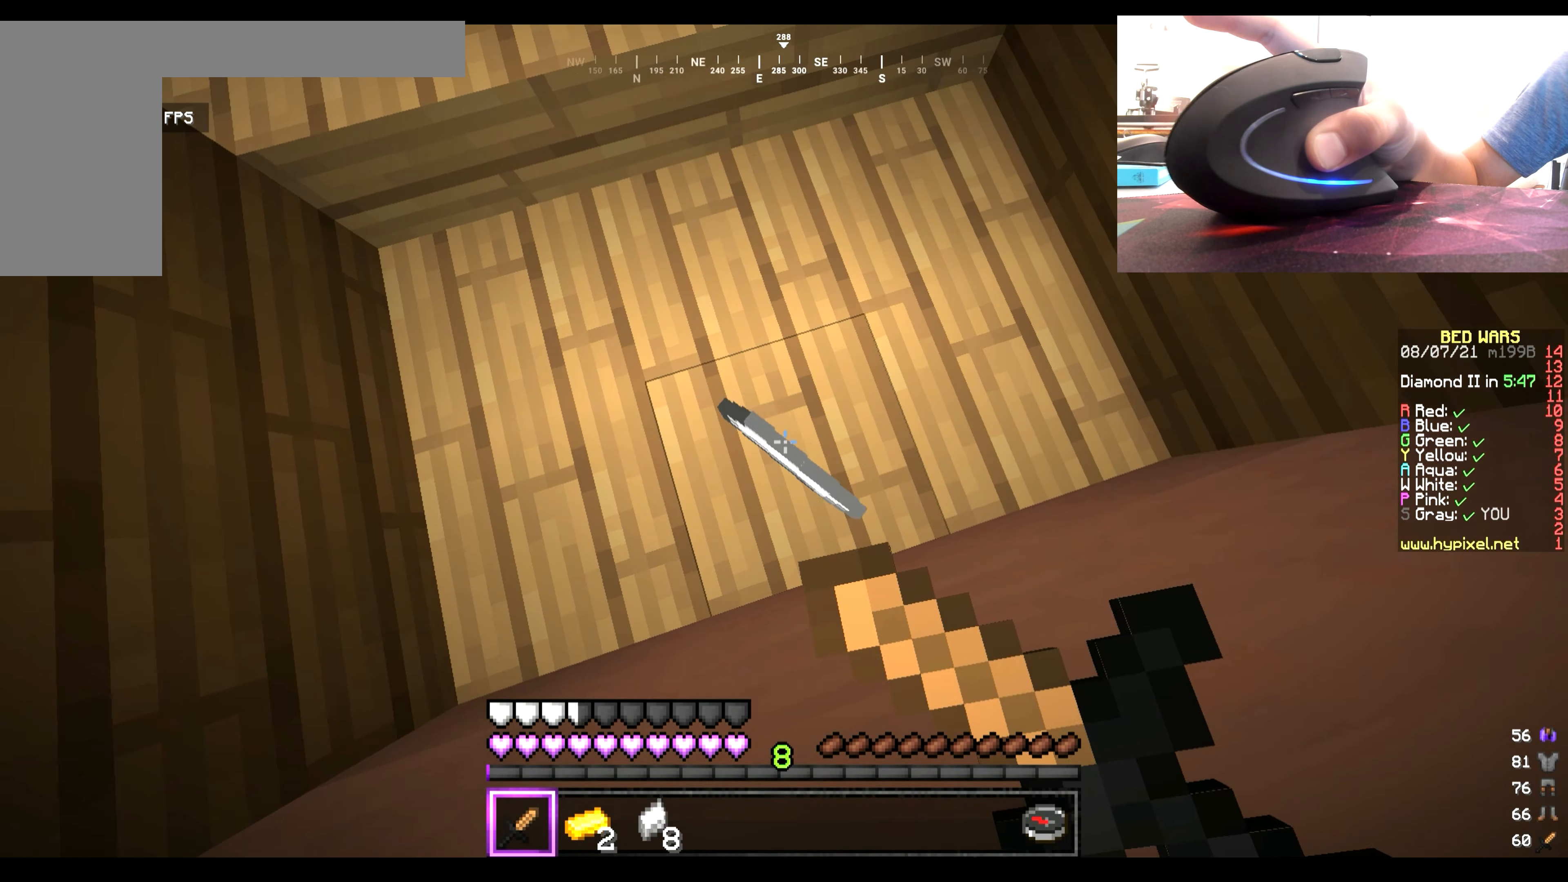
{"keys": ["w"], "mouse": ["right"], "events": [[67, "w", "down"], [267, "mouse_right", "up"], [317, "mouse_right", "down"], [317, "w", "up"], [434, "w", "down"]]}
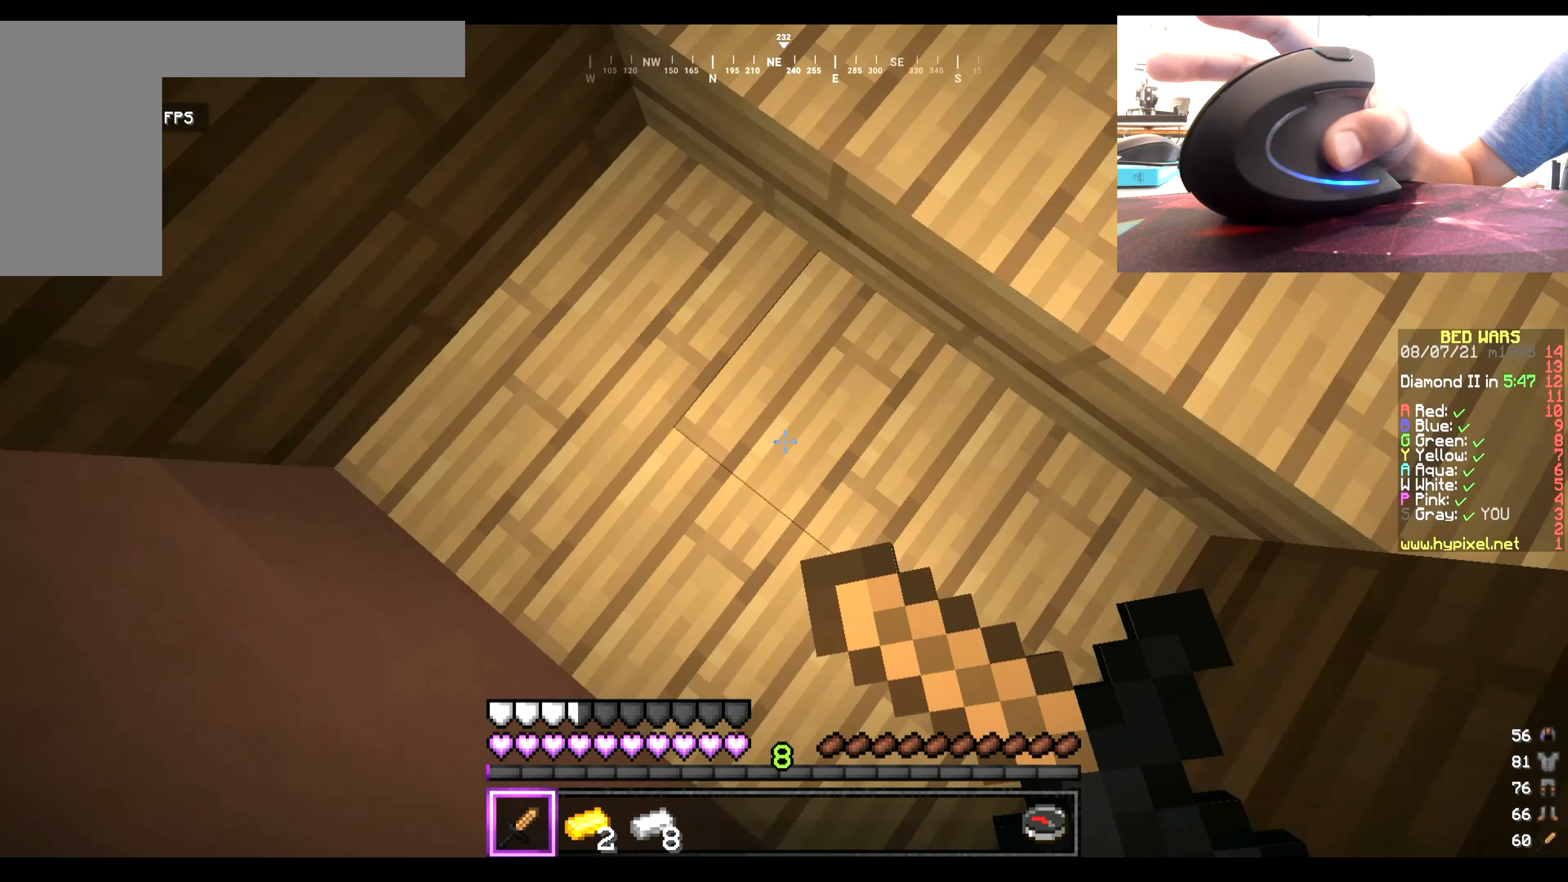
{"keys": [], "mouse": [], "events": [[67, "w", "up"], [134, "mouse_right", "up"], [200, "mouse_right", "down"], [234, "w", "down"], [334, "mouse_right", "up"], [400, "w", "up"]]}
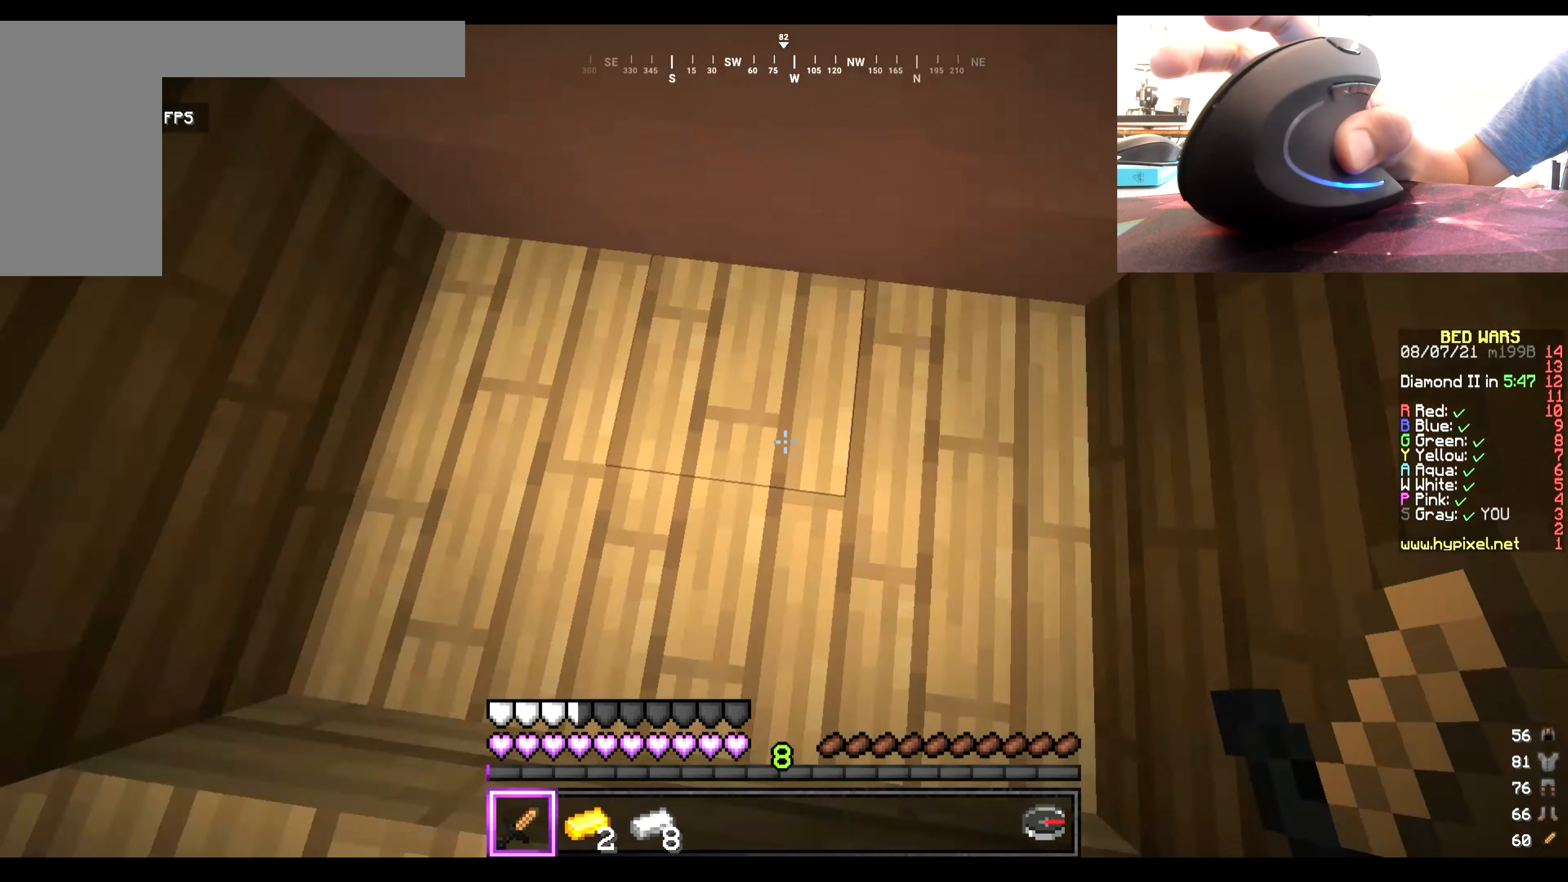
{"keys": ["w"], "mouse": ["right"], "events": [[34, "mouse_right", "down"], [250, "mouse_right", "up"], [284, "mouse_right", "down"], [350, "w", "down"]]}
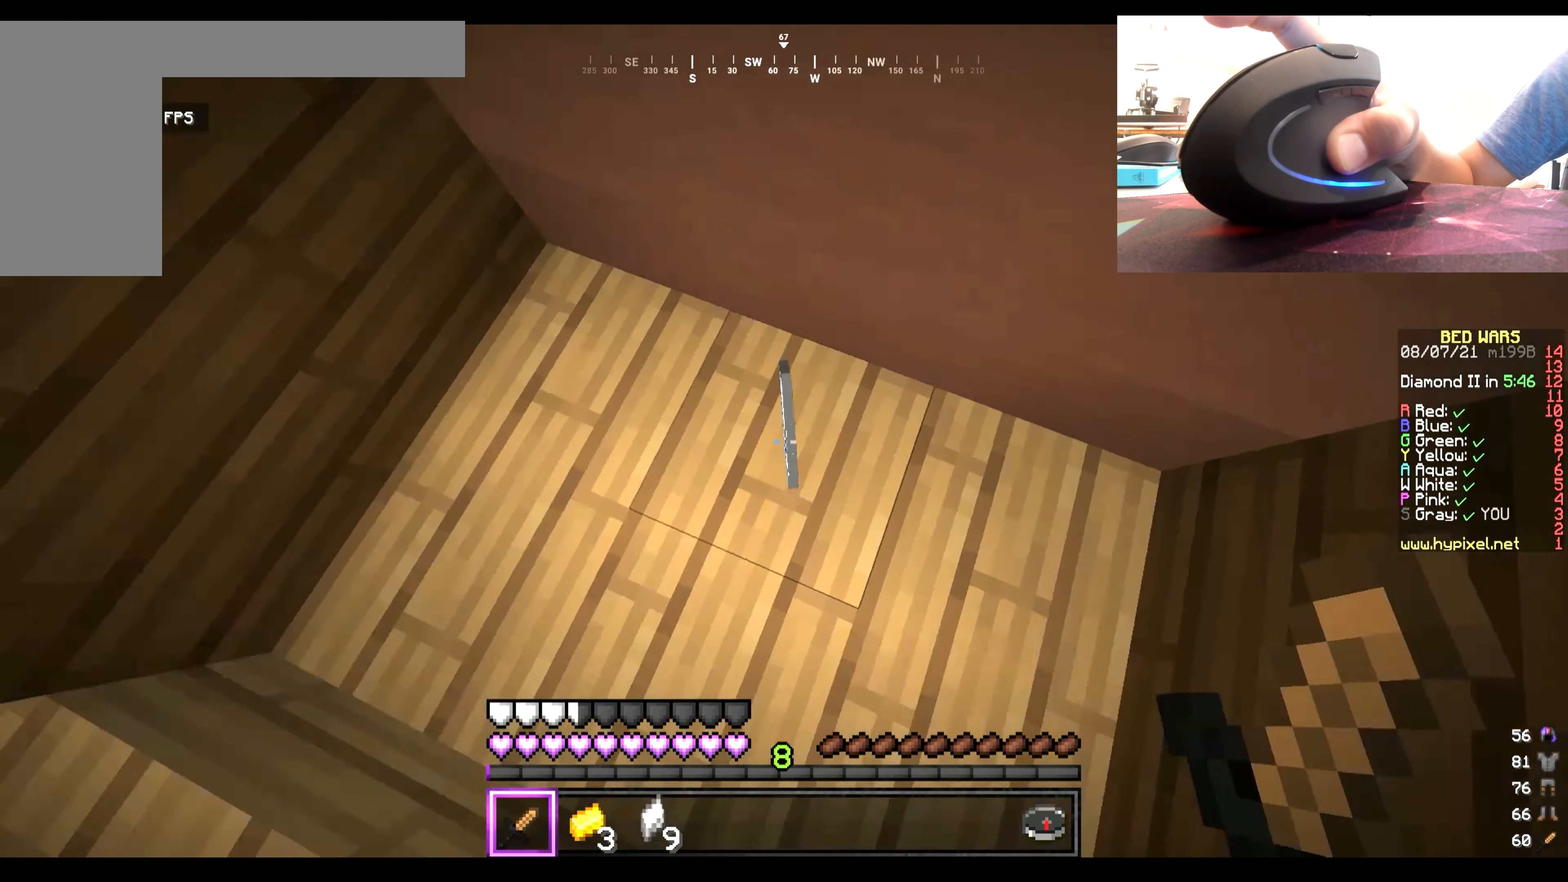
{"keys": [], "mouse": ["right"], "events": [[50, "w", "up"]]}
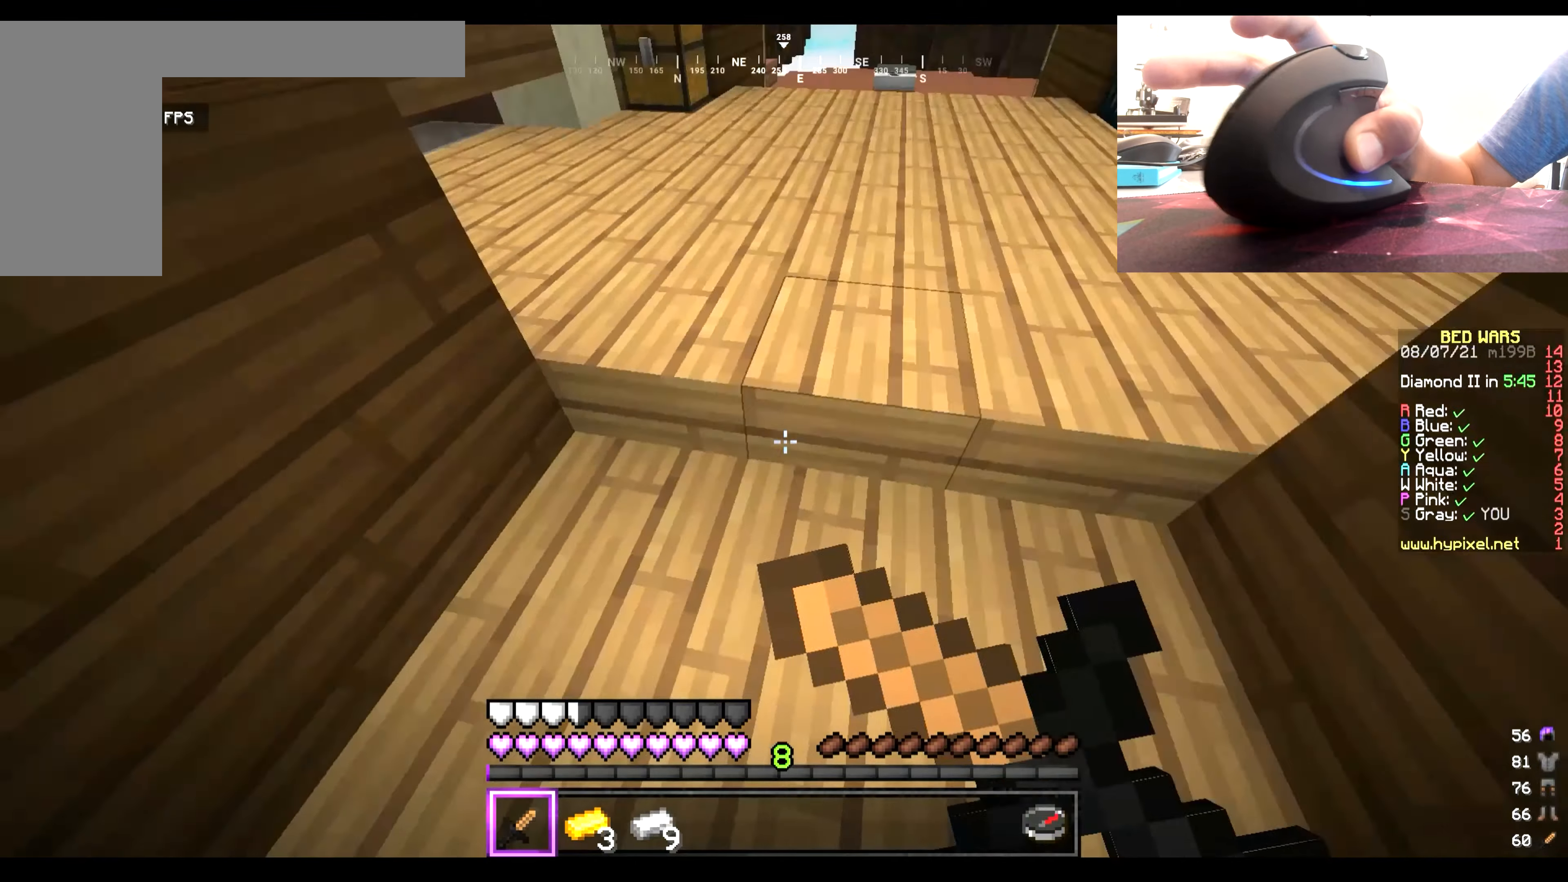
{"keys": [], "mouse": [], "events": [[150, "s", "down"], [283, "mouse_right", "up"], [483, "s", "up"]]}
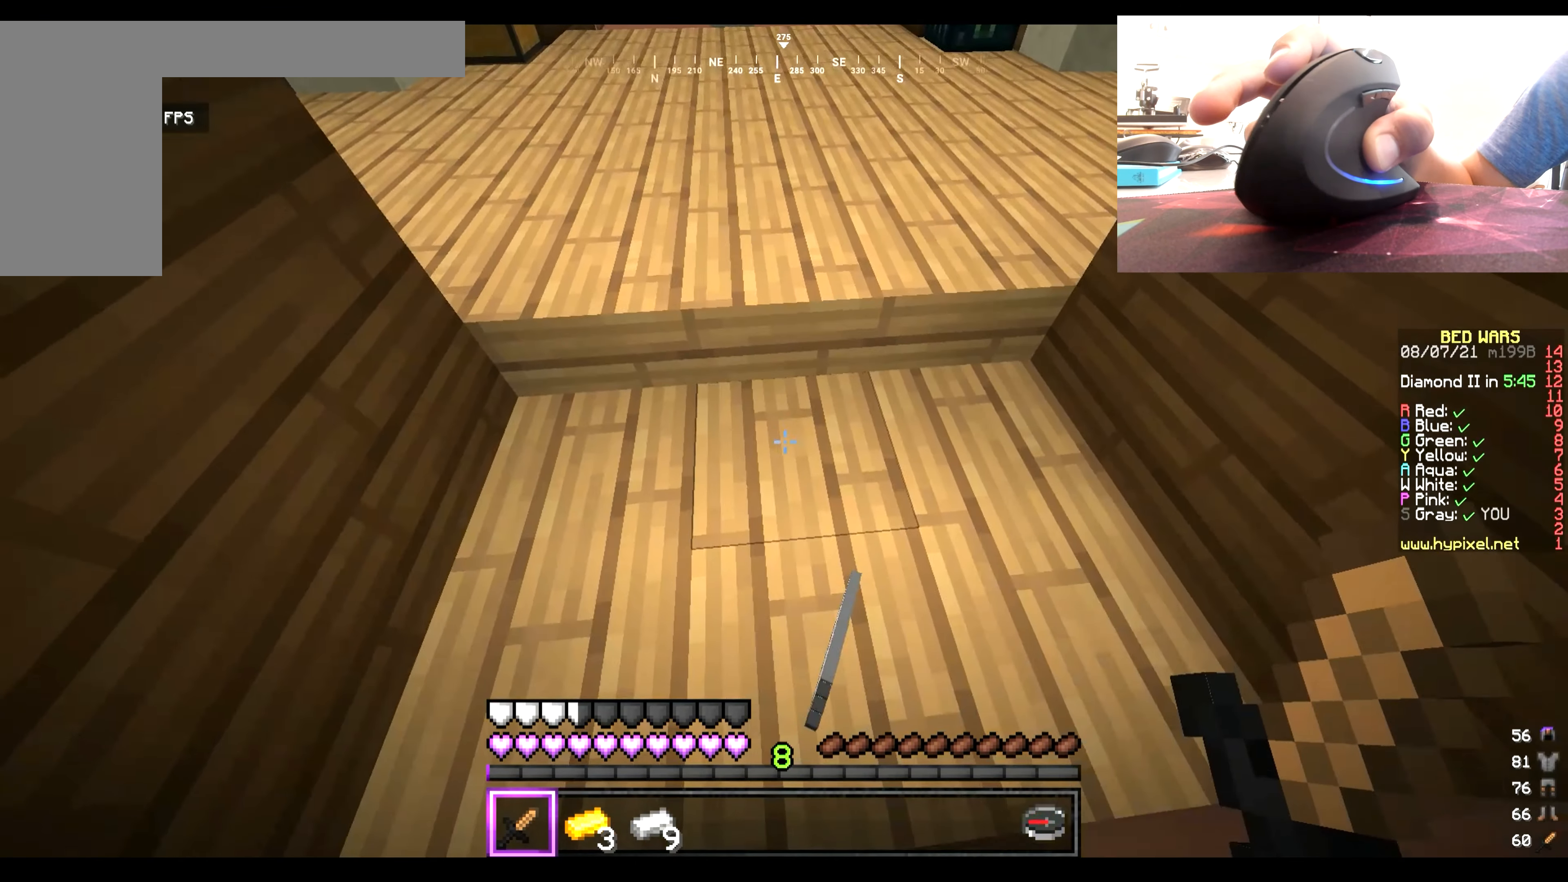
{"keys": [], "mouse": [], "events": [[83, "s", "down"], [350, "s", "up"]]}
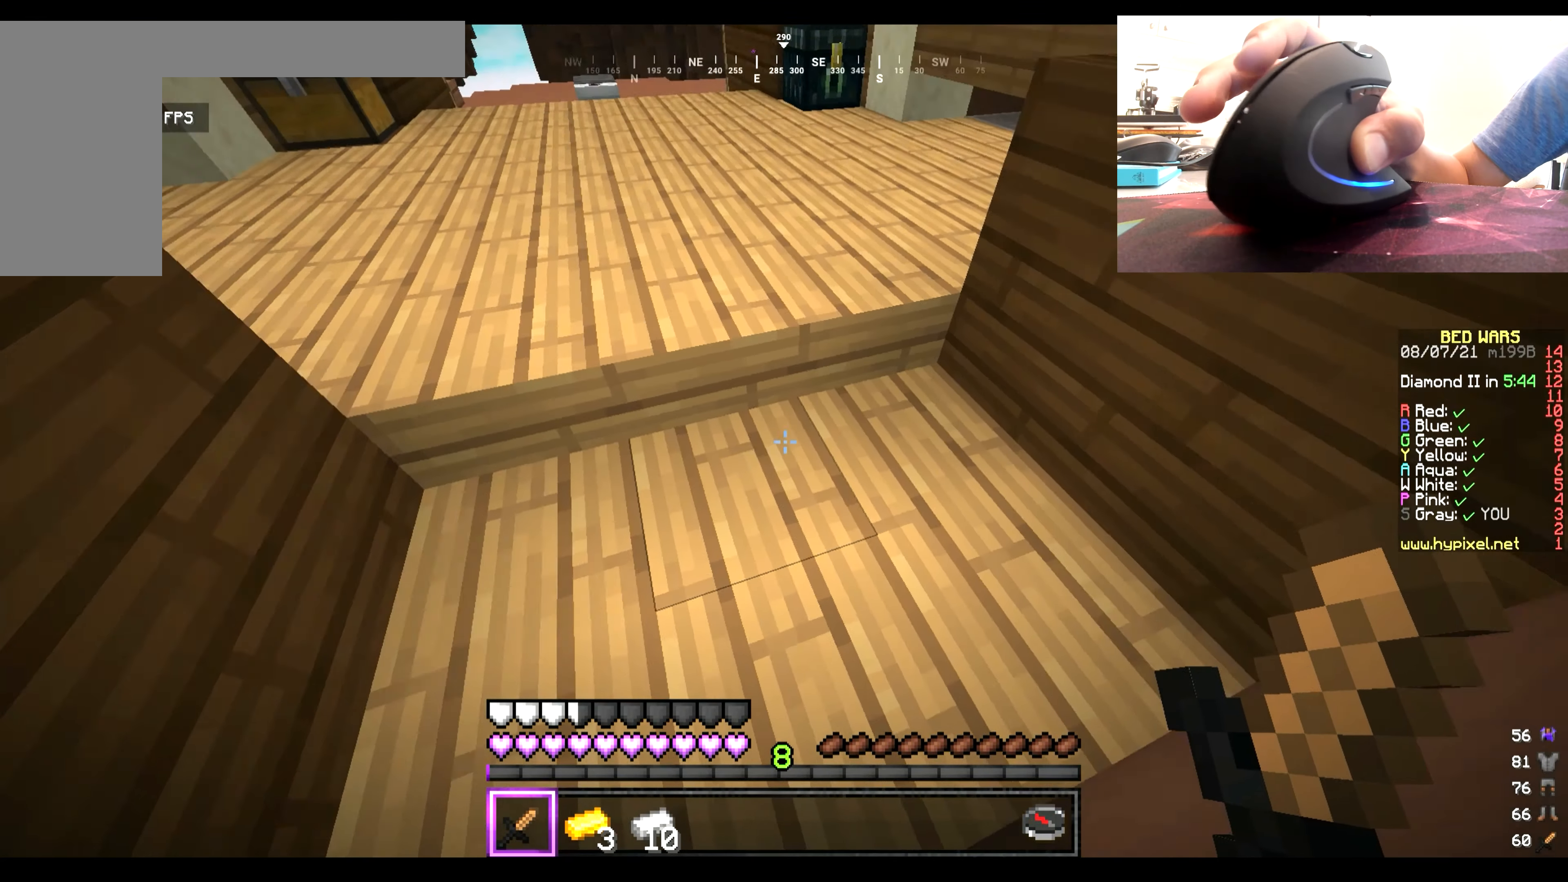
{"keys": [], "mouse": ["right"], "events": [[50, "mouse_right", "down"], [316, "mouse_right", "up"], [350, "mouse_right", "down"]]}
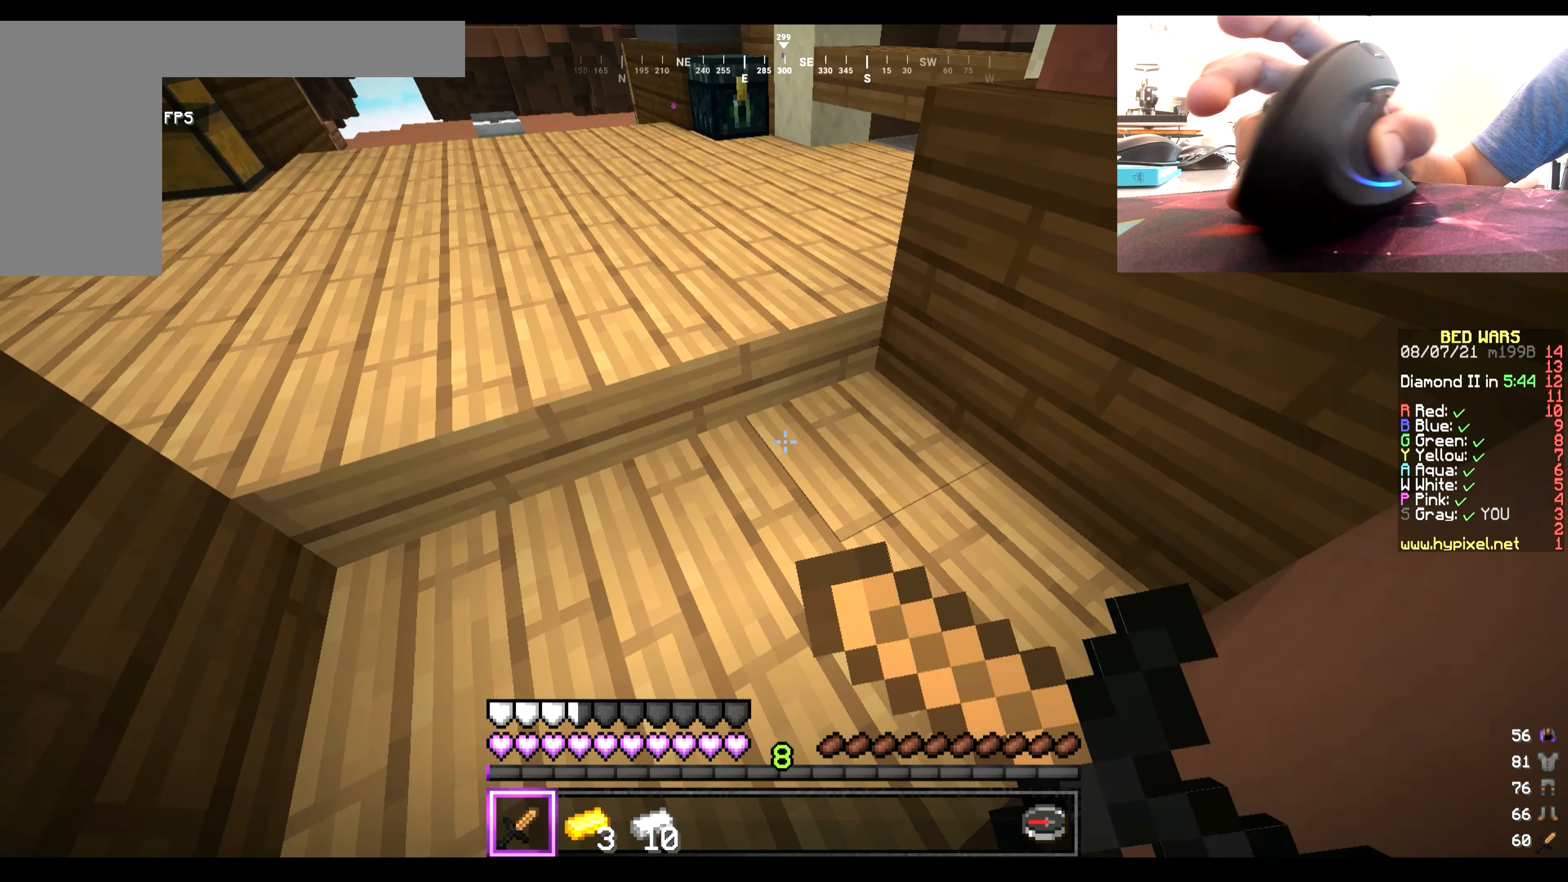
{"keys": [], "mouse": [], "events": [[16, "mouse_right", "up"], [83, "mouse_right", "down"], [283, "mouse_right", "up"]]}
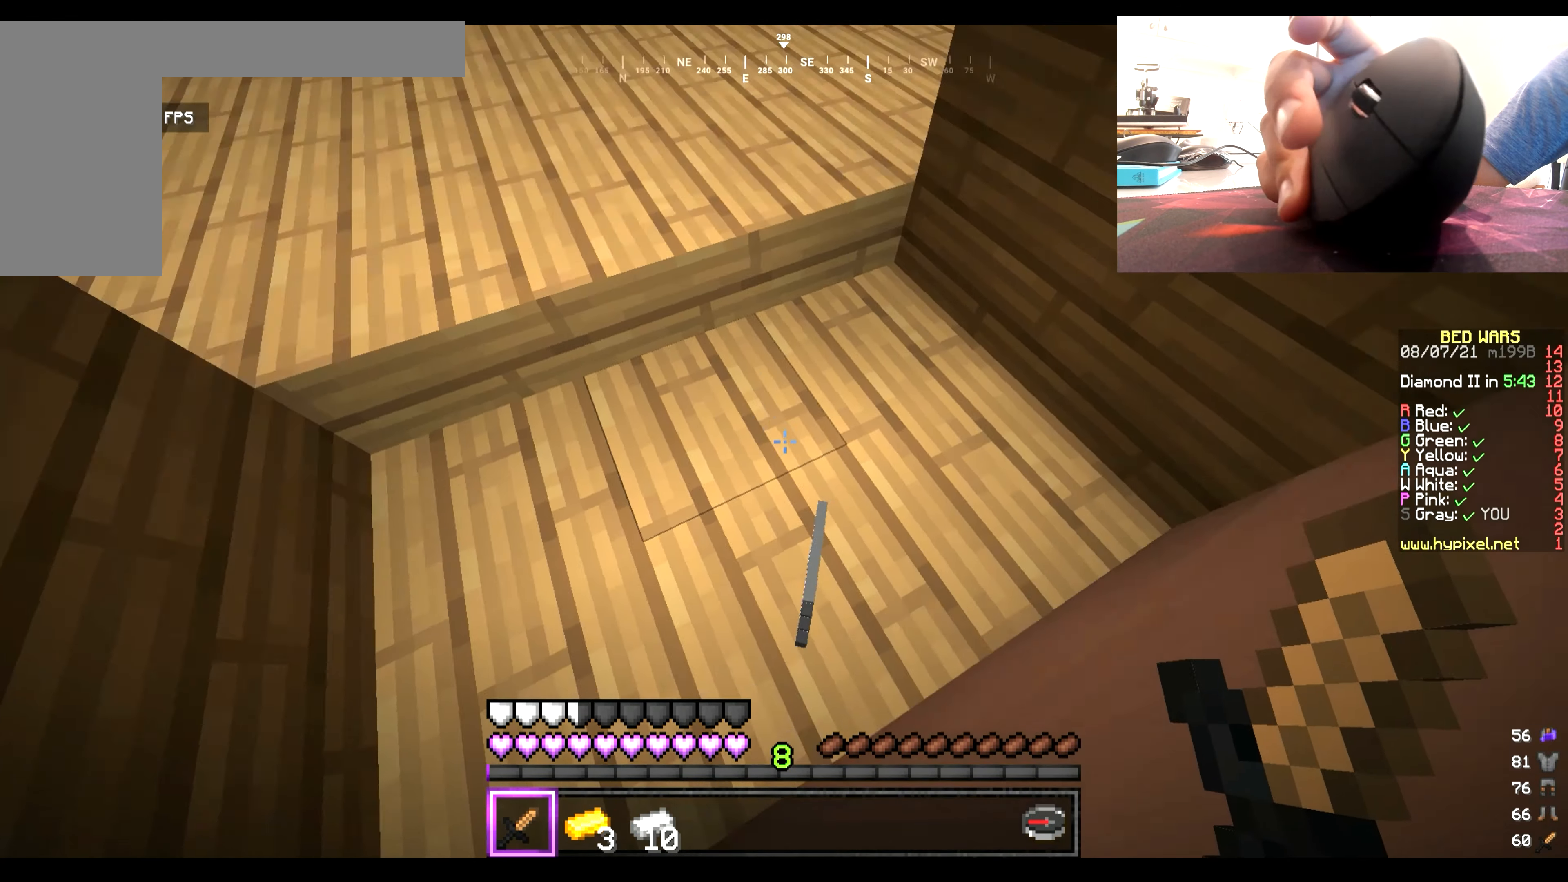
{"keys": [], "mouse": ["right"], "events": [[350, "mouse_right", "down"]]}
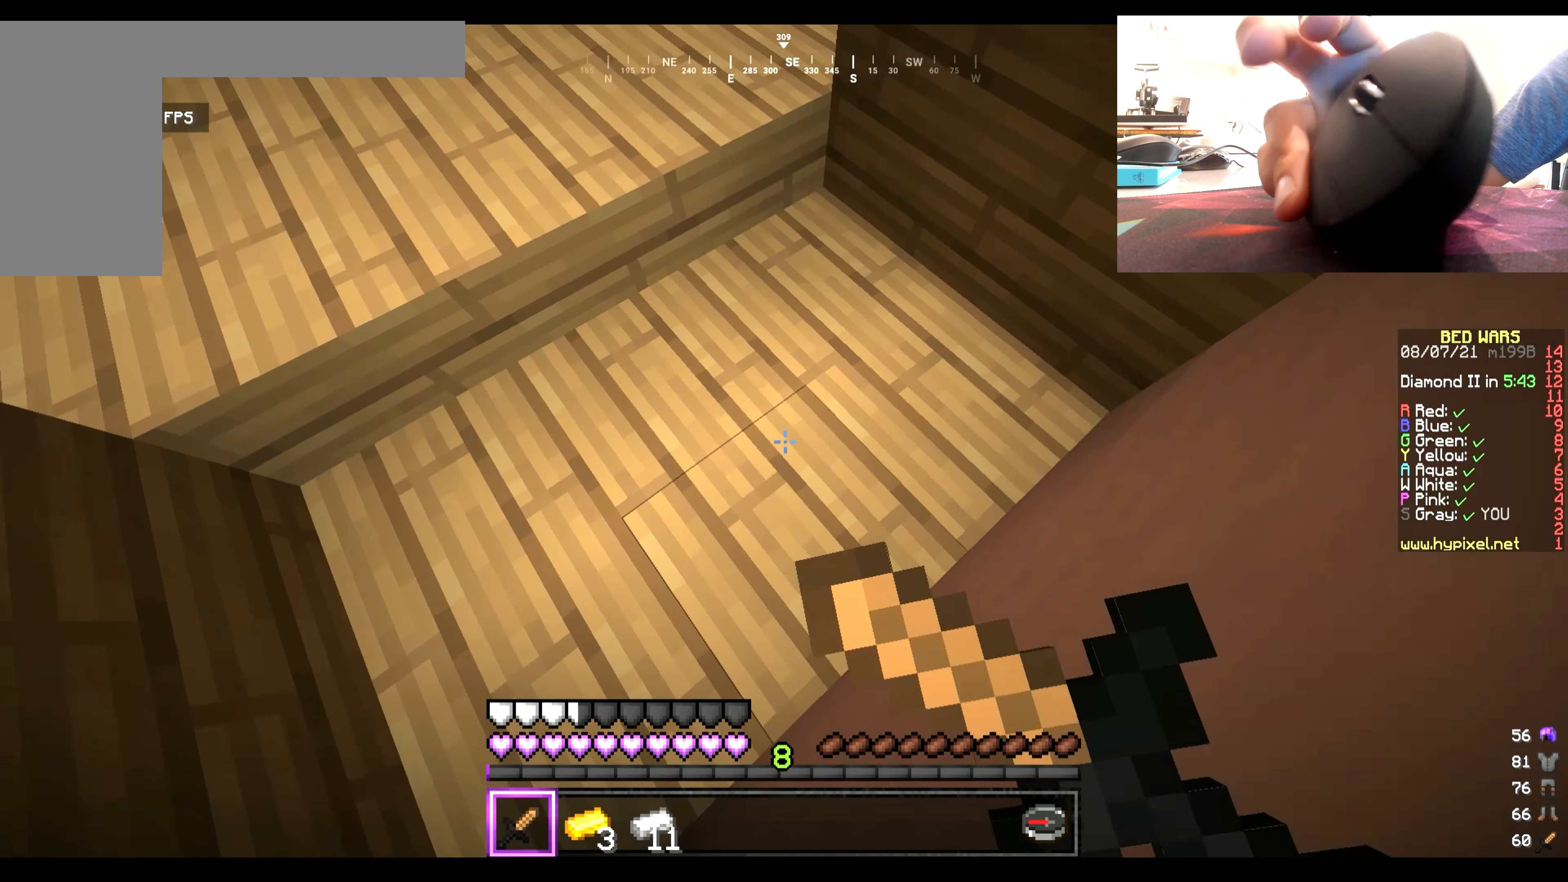
{"keys": [], "mouse": ["right"], "events": [[16, "mouse_right", "up"], [450, "mouse_right", "down"]]}
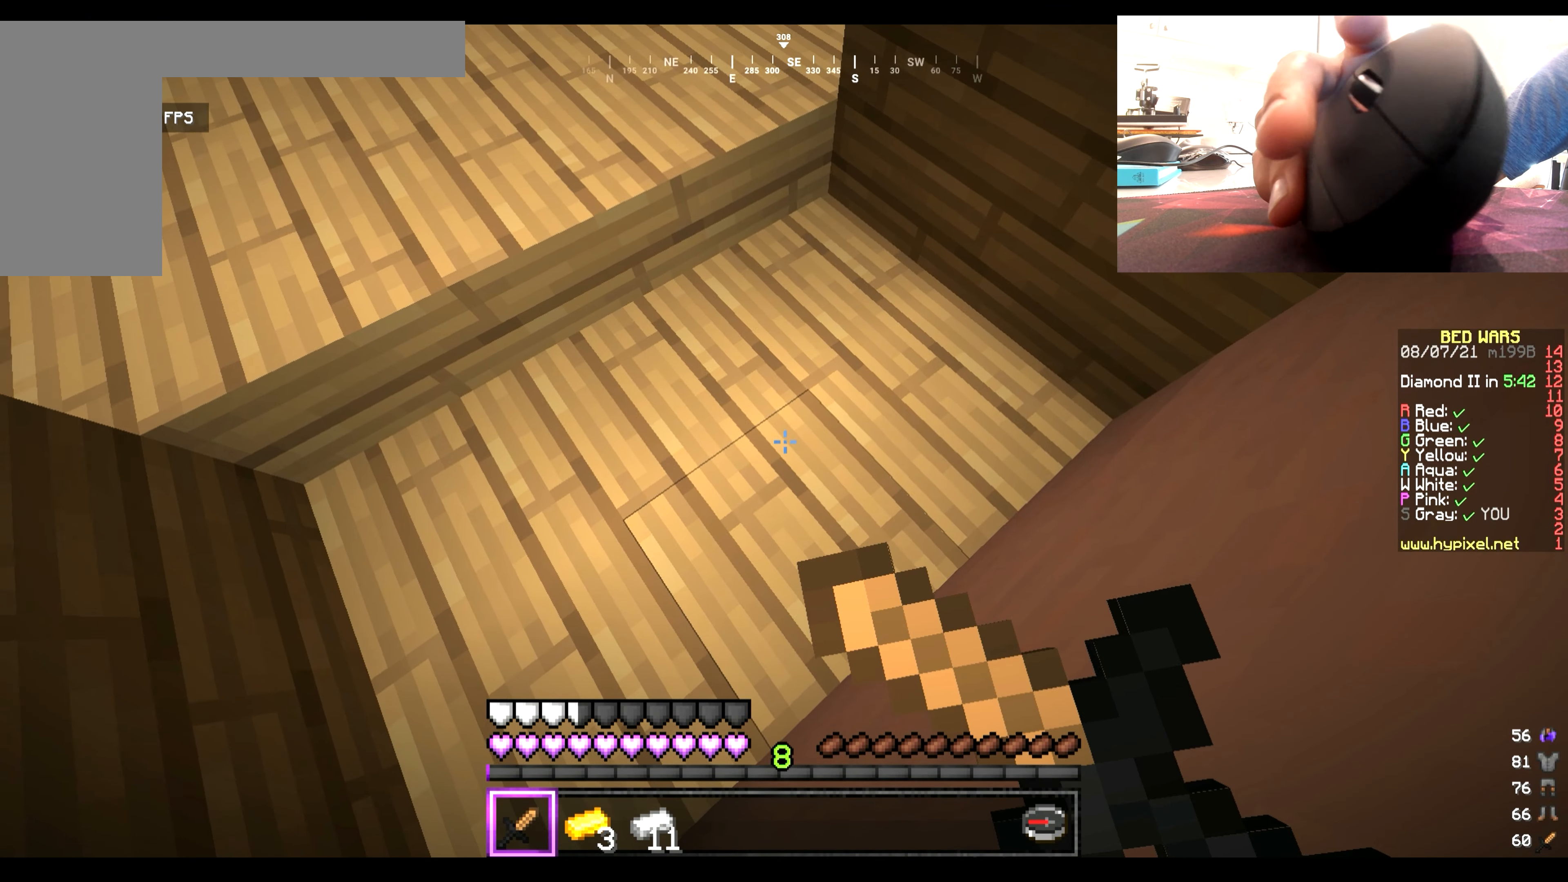
{"keys": [], "mouse": ["right"], "events": [[150, "mouse_right", "up"], [416, "mouse_right", "down"]]}
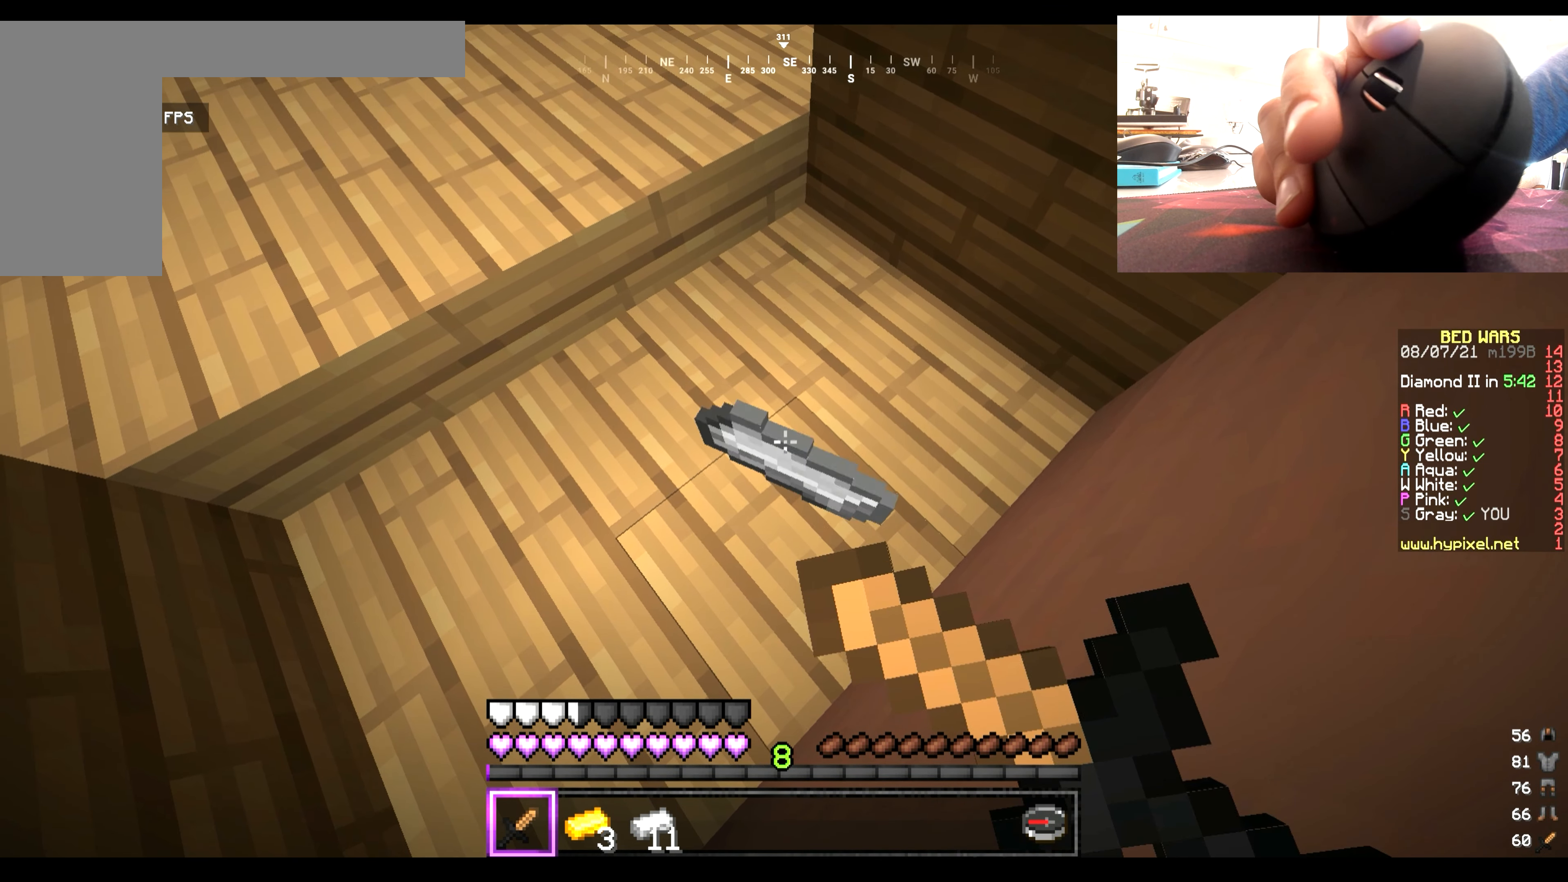
{"keys": ["w"], "mouse": [], "events": [[116, "mouse_right", "up"], [350, "w", "down"]]}
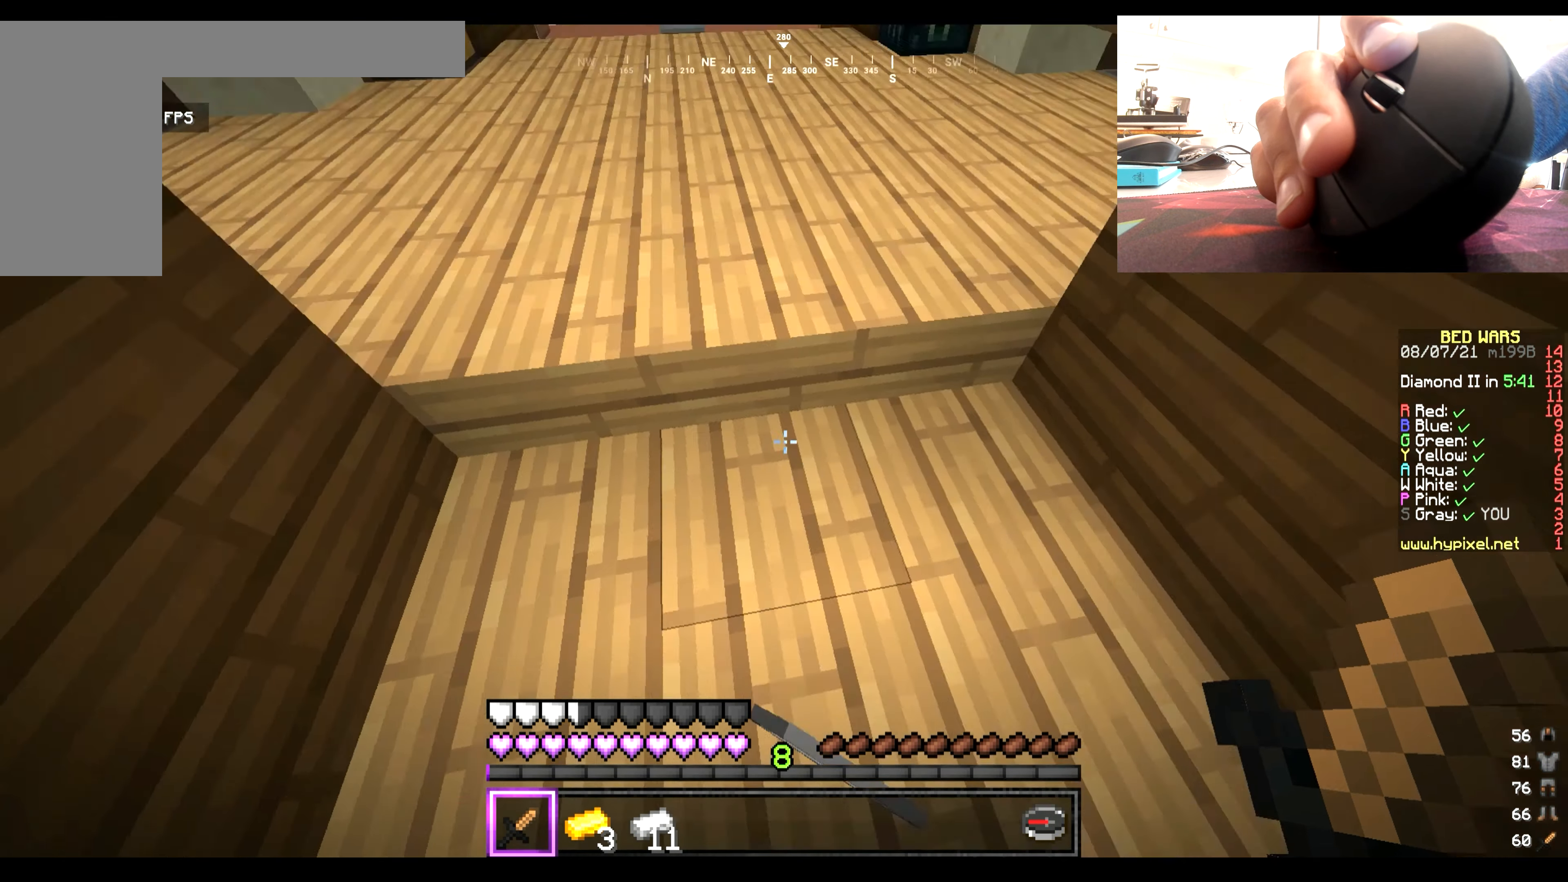
{"keys": ["w"], "mouse": [], "events": []}
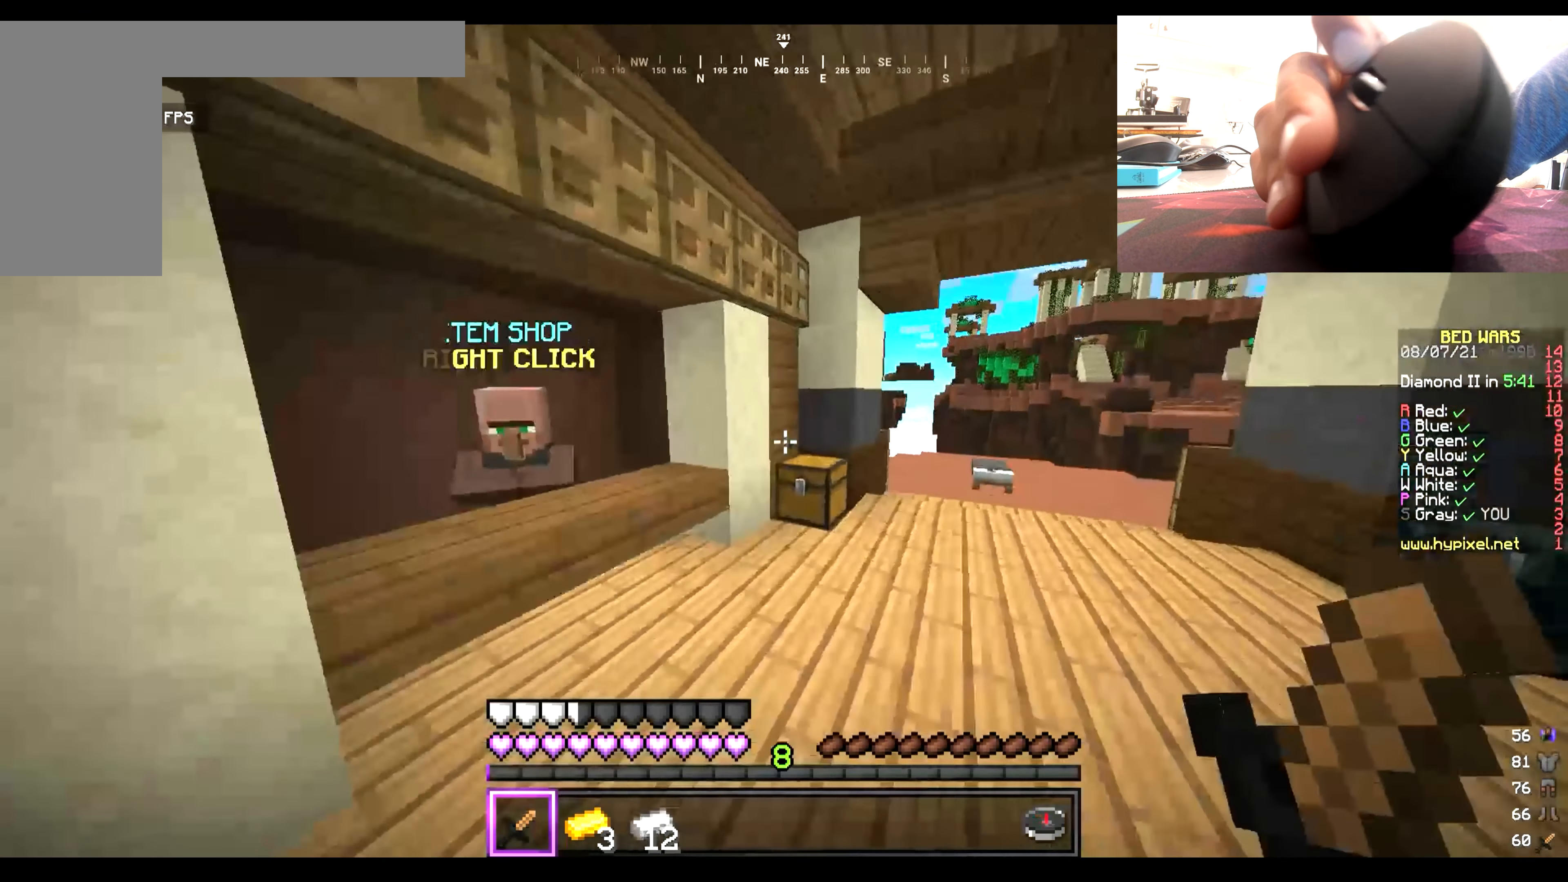
{"keys": [], "mouse": ["right"], "events": [[383, "w", "up"], [417, "mouse_right", "down"]]}
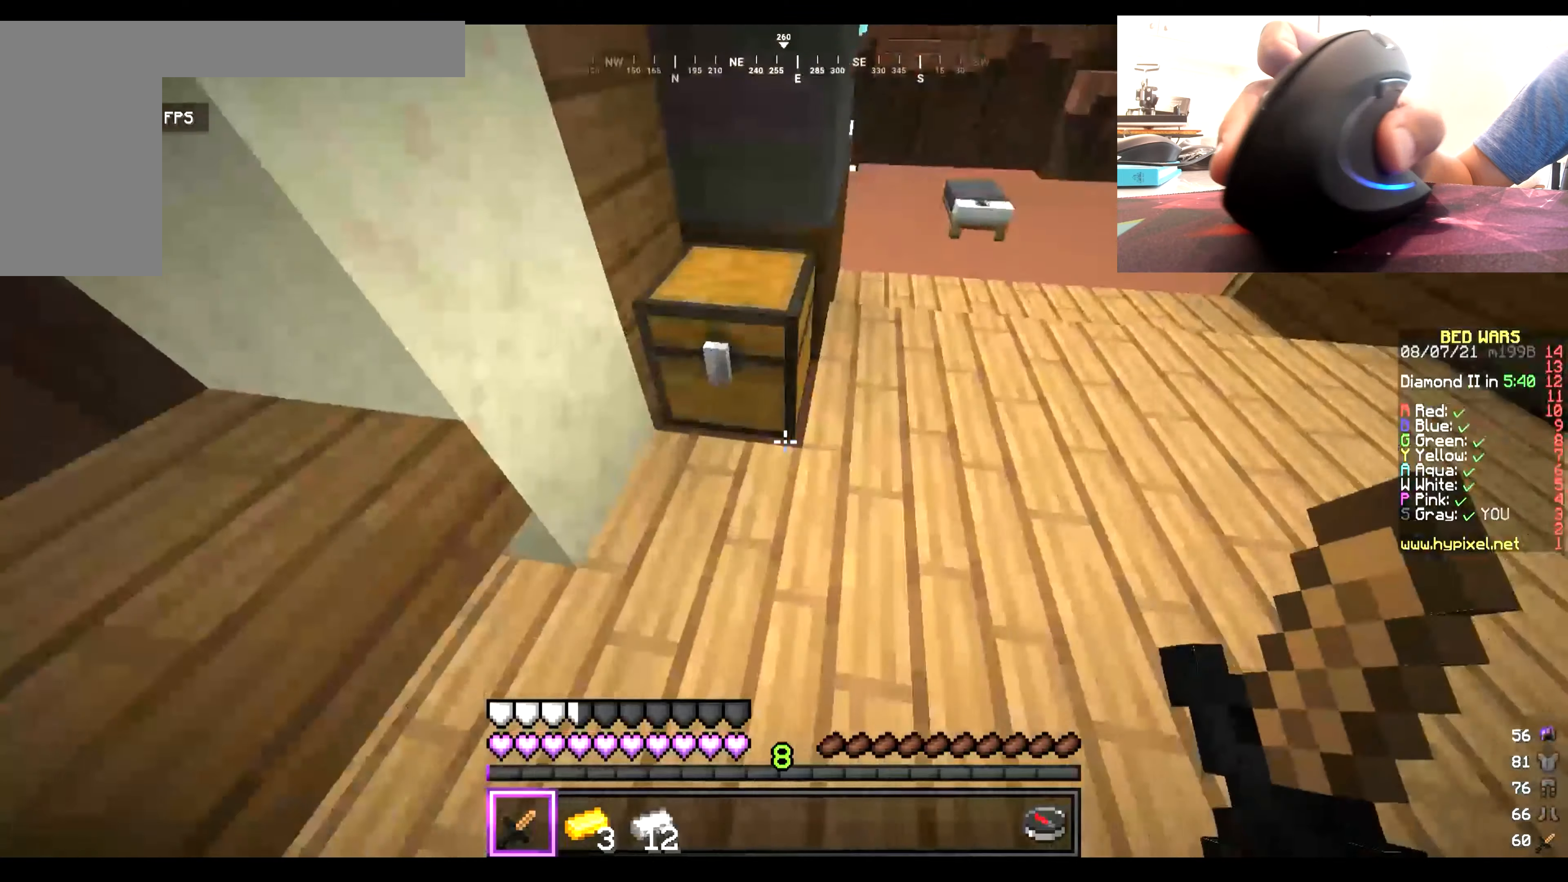
{"keys": [], "mouse": [], "events": [[117, "mouse_right", "up"]]}
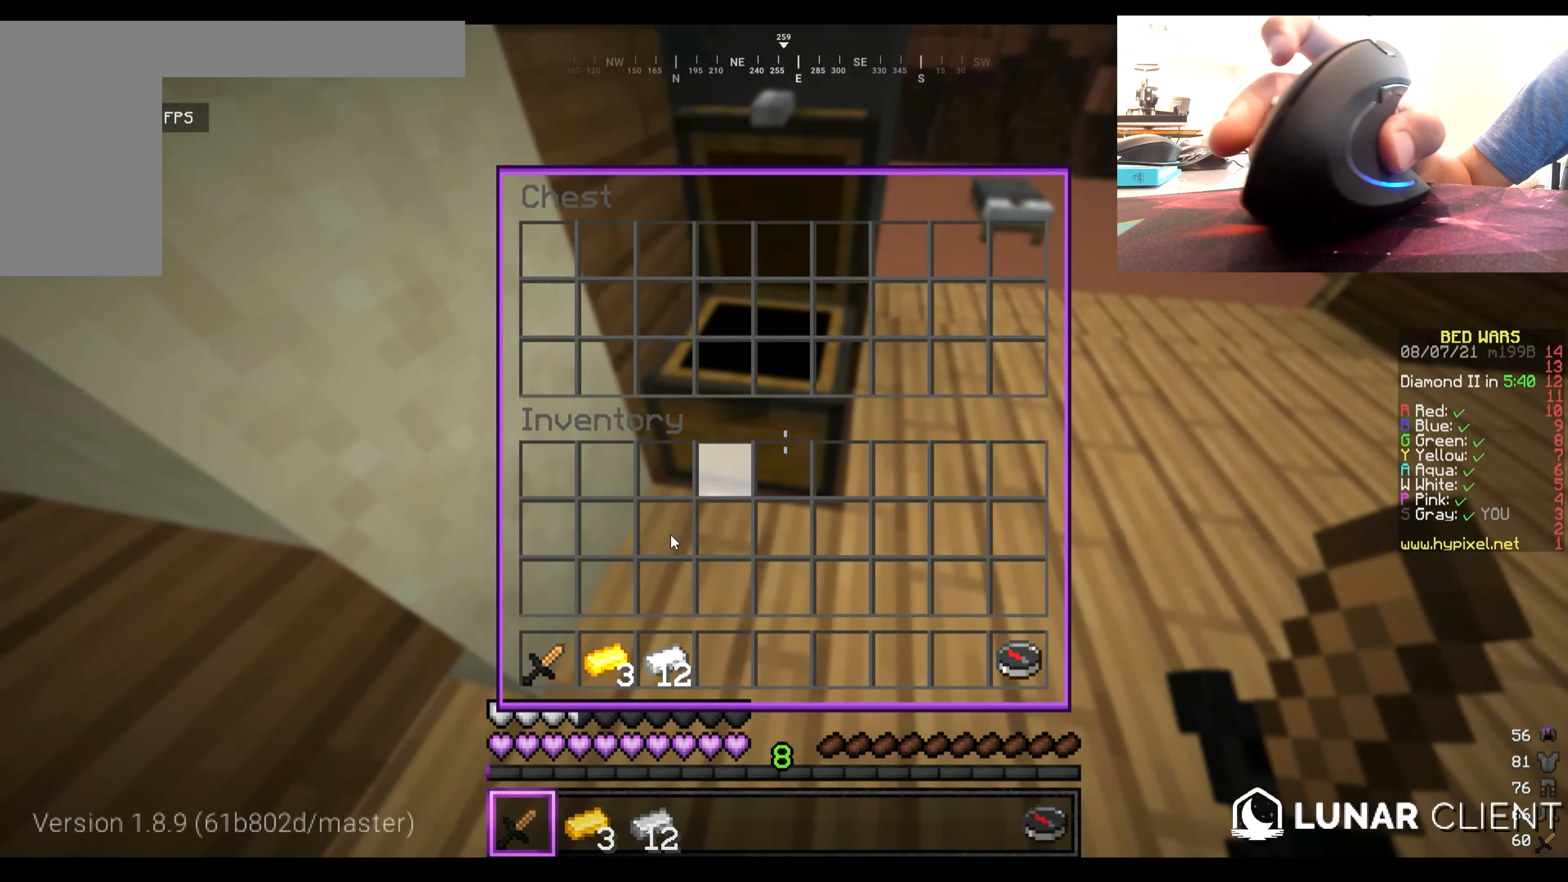
{"keys": [], "mouse": [], "events": []}
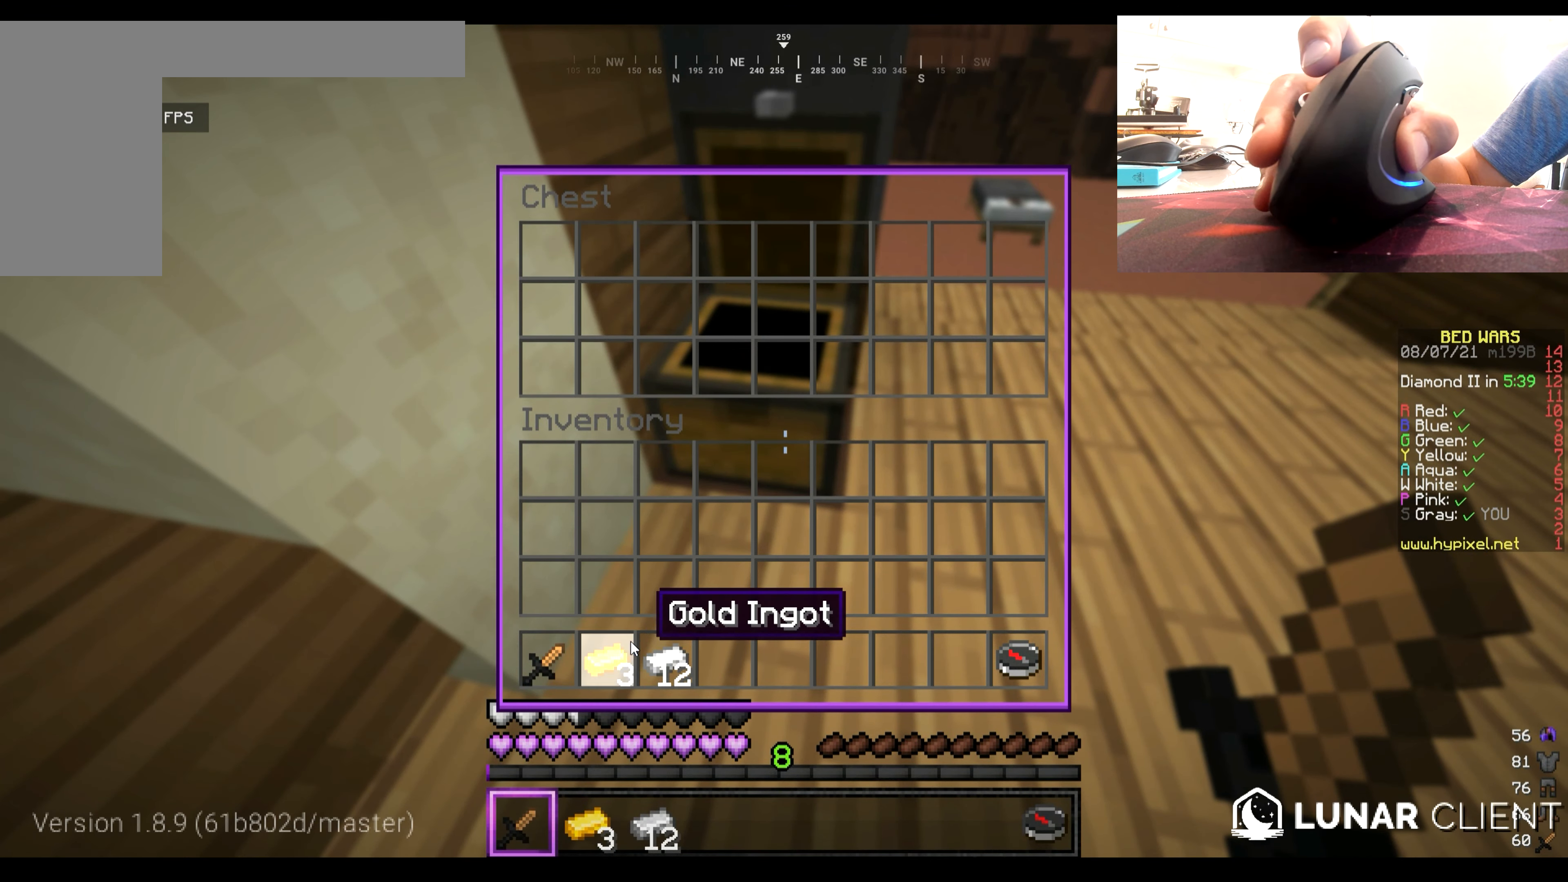
{"keys": [], "mouse": [], "events": []}
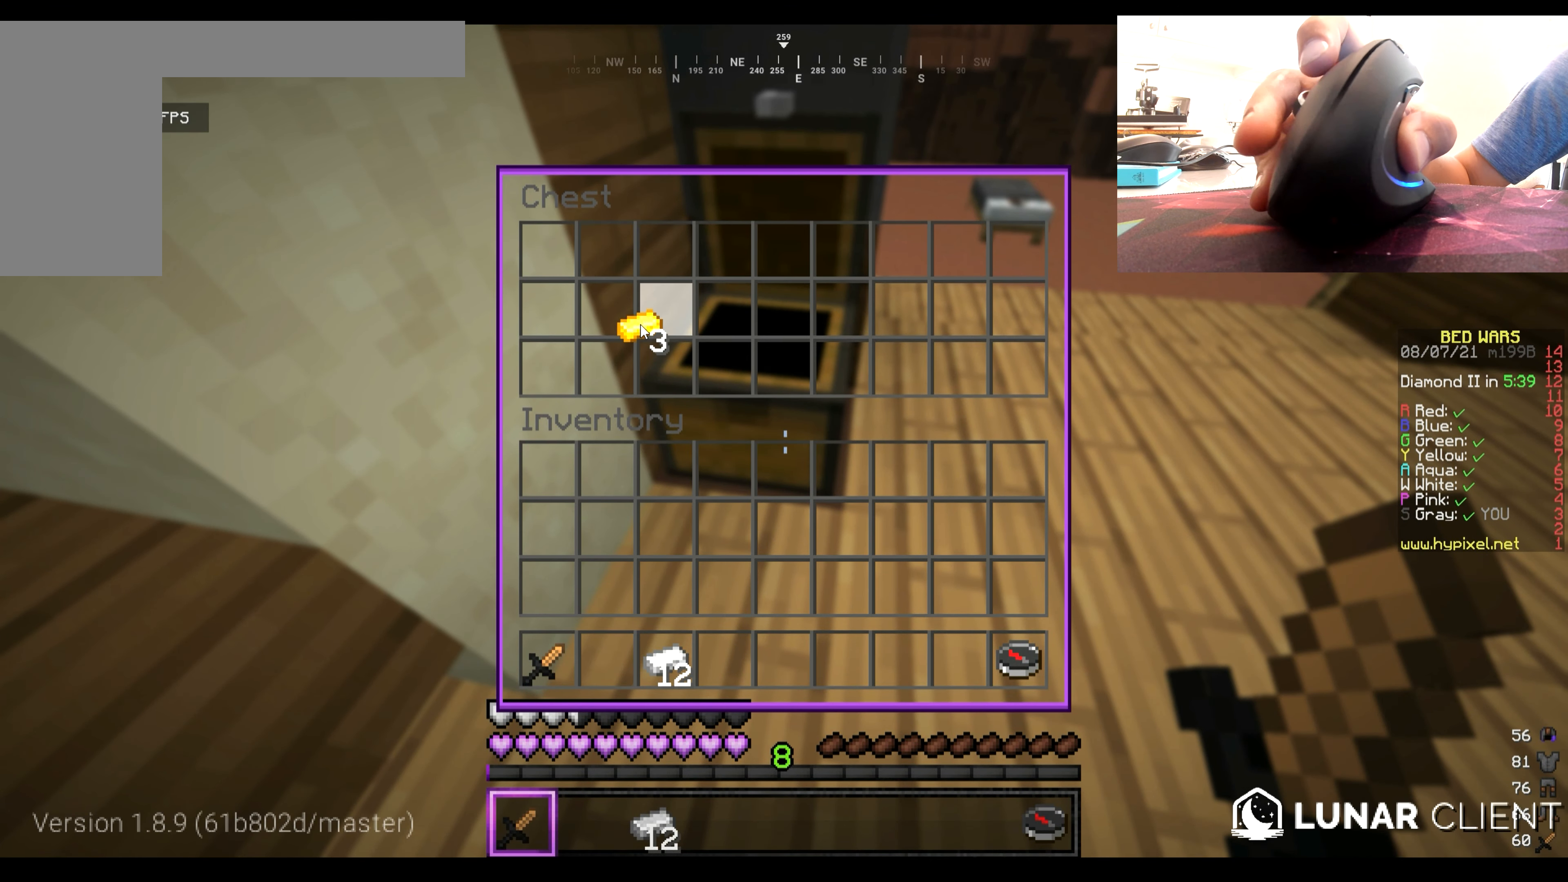
{"keys": ["w"], "mouse": [], "events": [[217, "mouse_left", "down"], [317, "mouse_left", "up"], [433, "w", "down"]]}
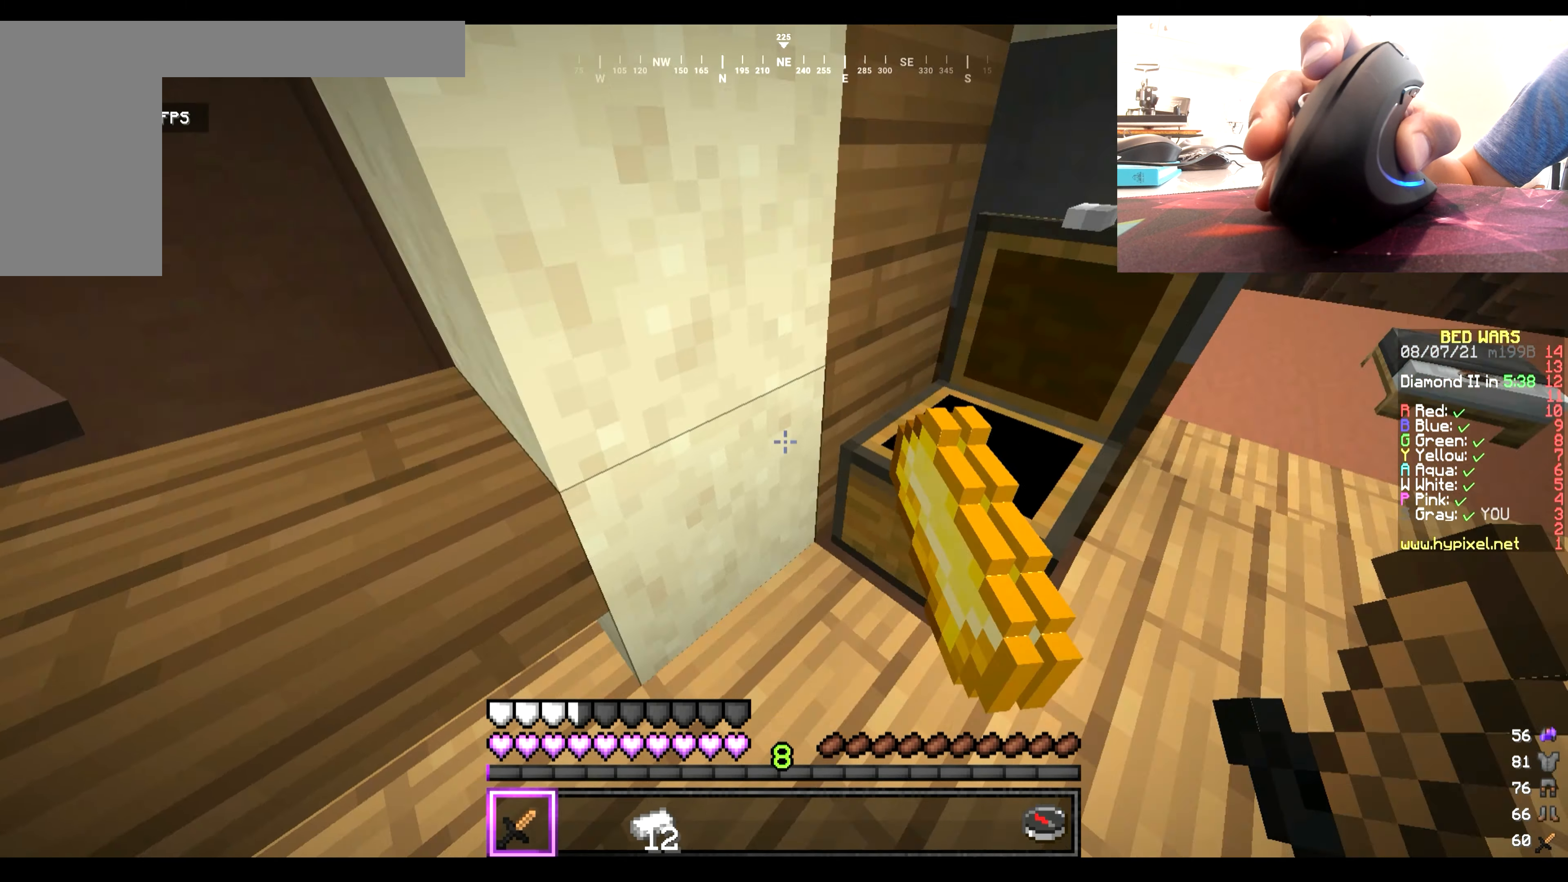
{"keys": [], "mouse": [], "events": [[333, "w", "up"]]}
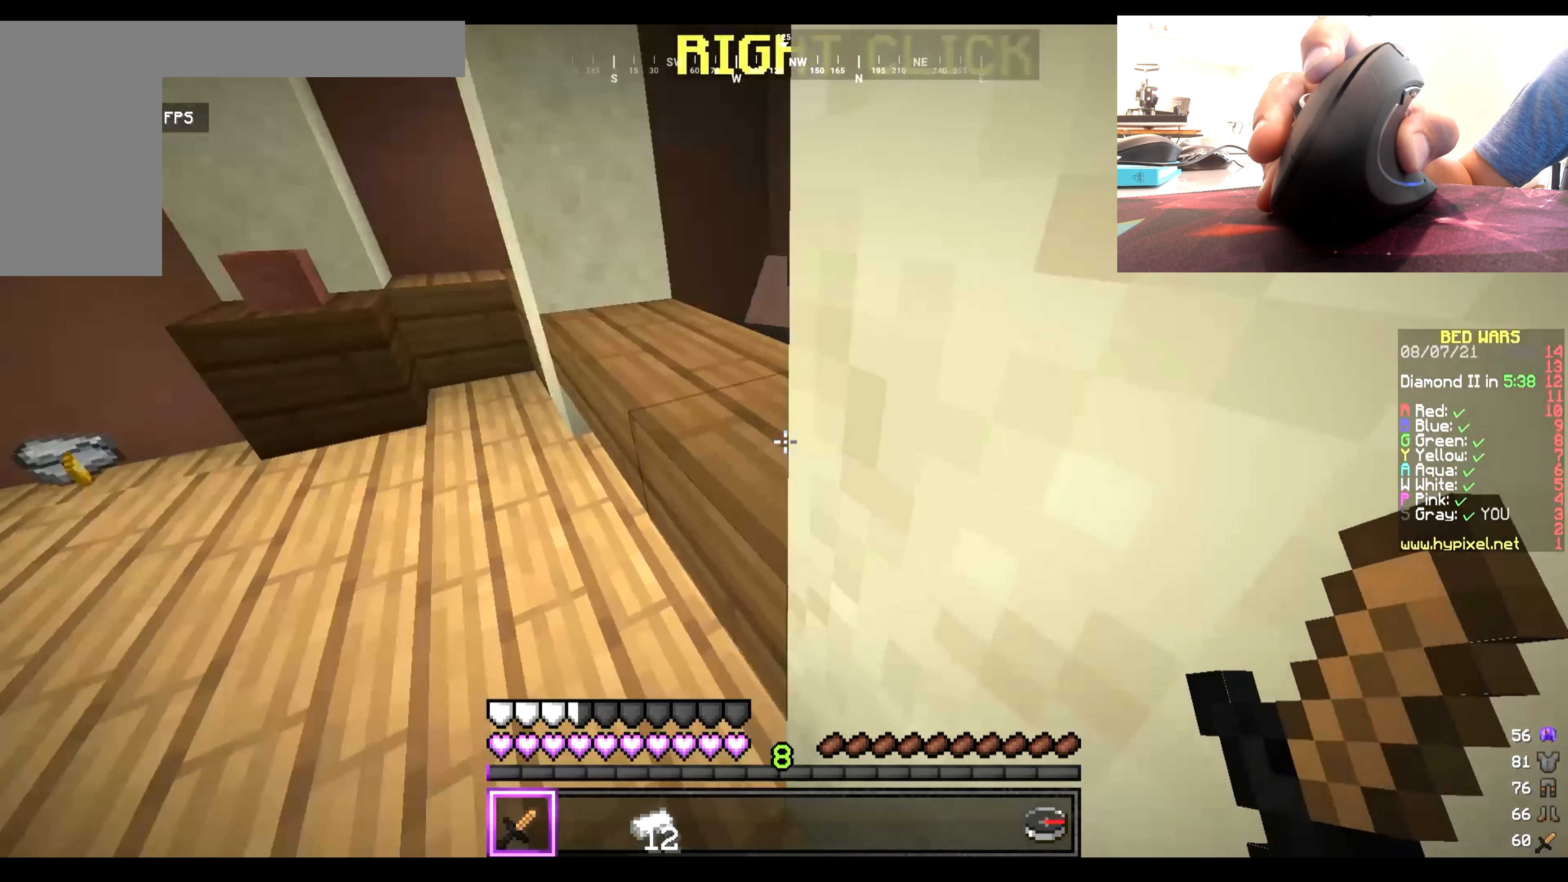
{"keys": [], "mouse": [], "events": [[233, "w", "down"], [467, "w", "up"]]}
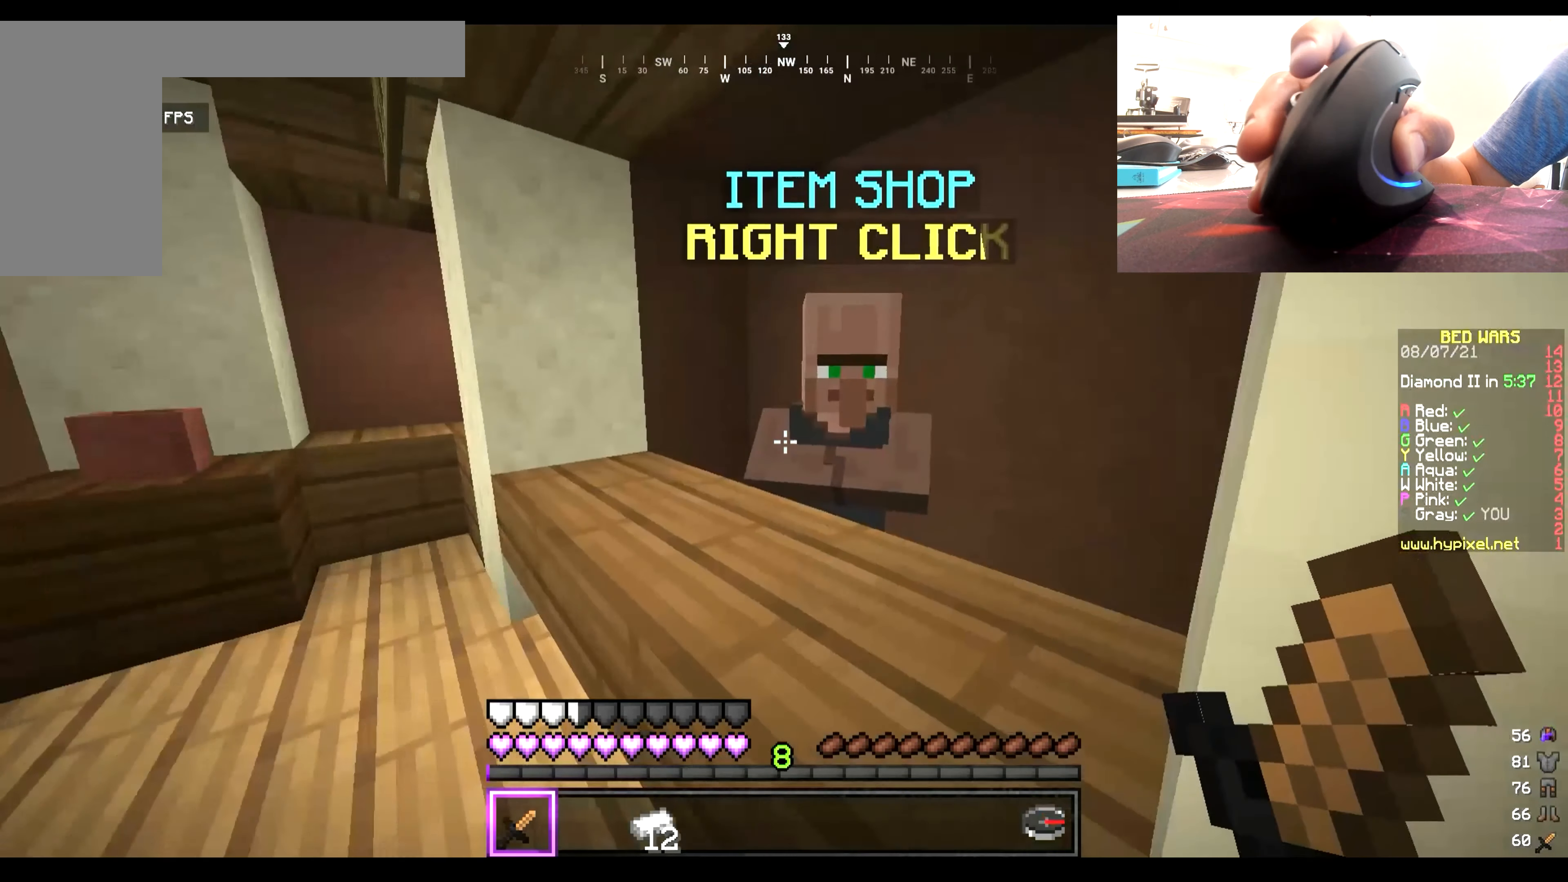
{"keys": [], "mouse": [], "events": [[133, "mouse_right", "down"], [267, "mouse_right", "up"]]}
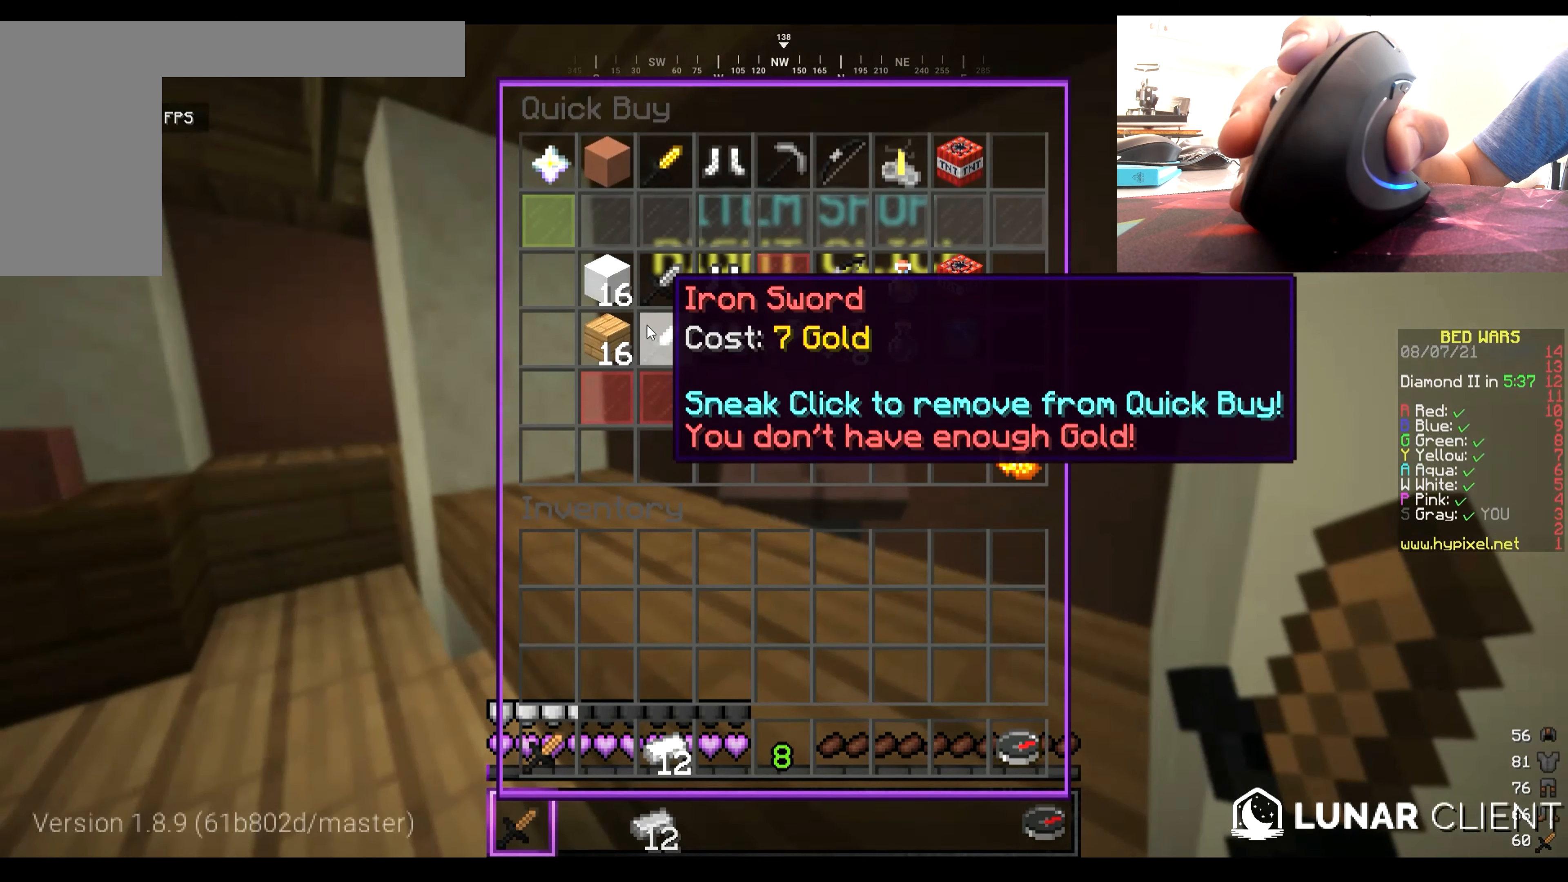
{"keys": [], "mouse": [], "events": []}
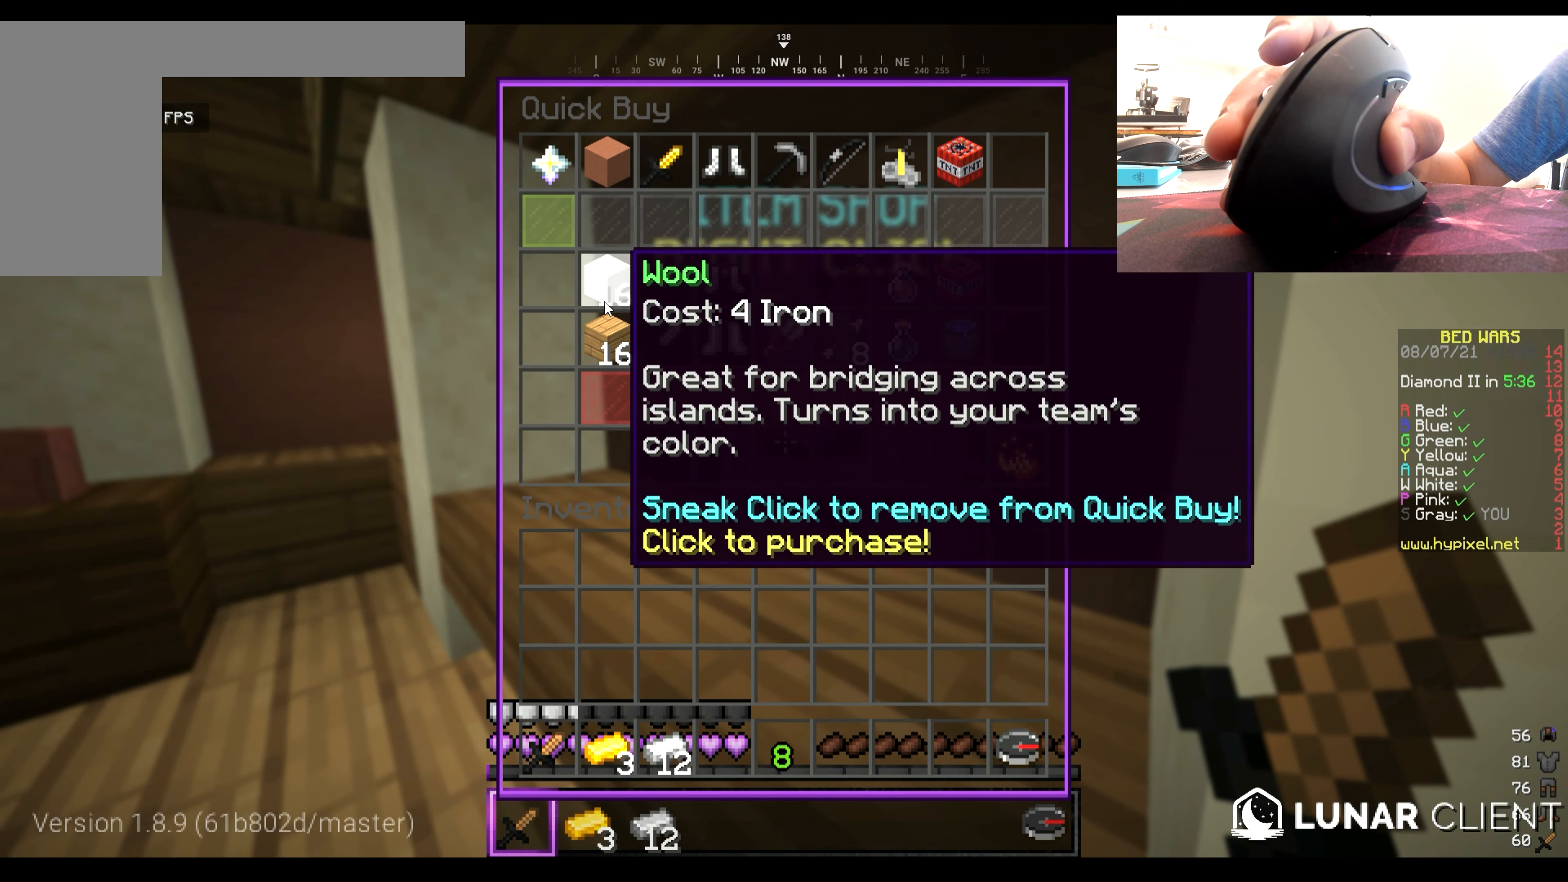
{"keys": [], "mouse": [], "events": []}
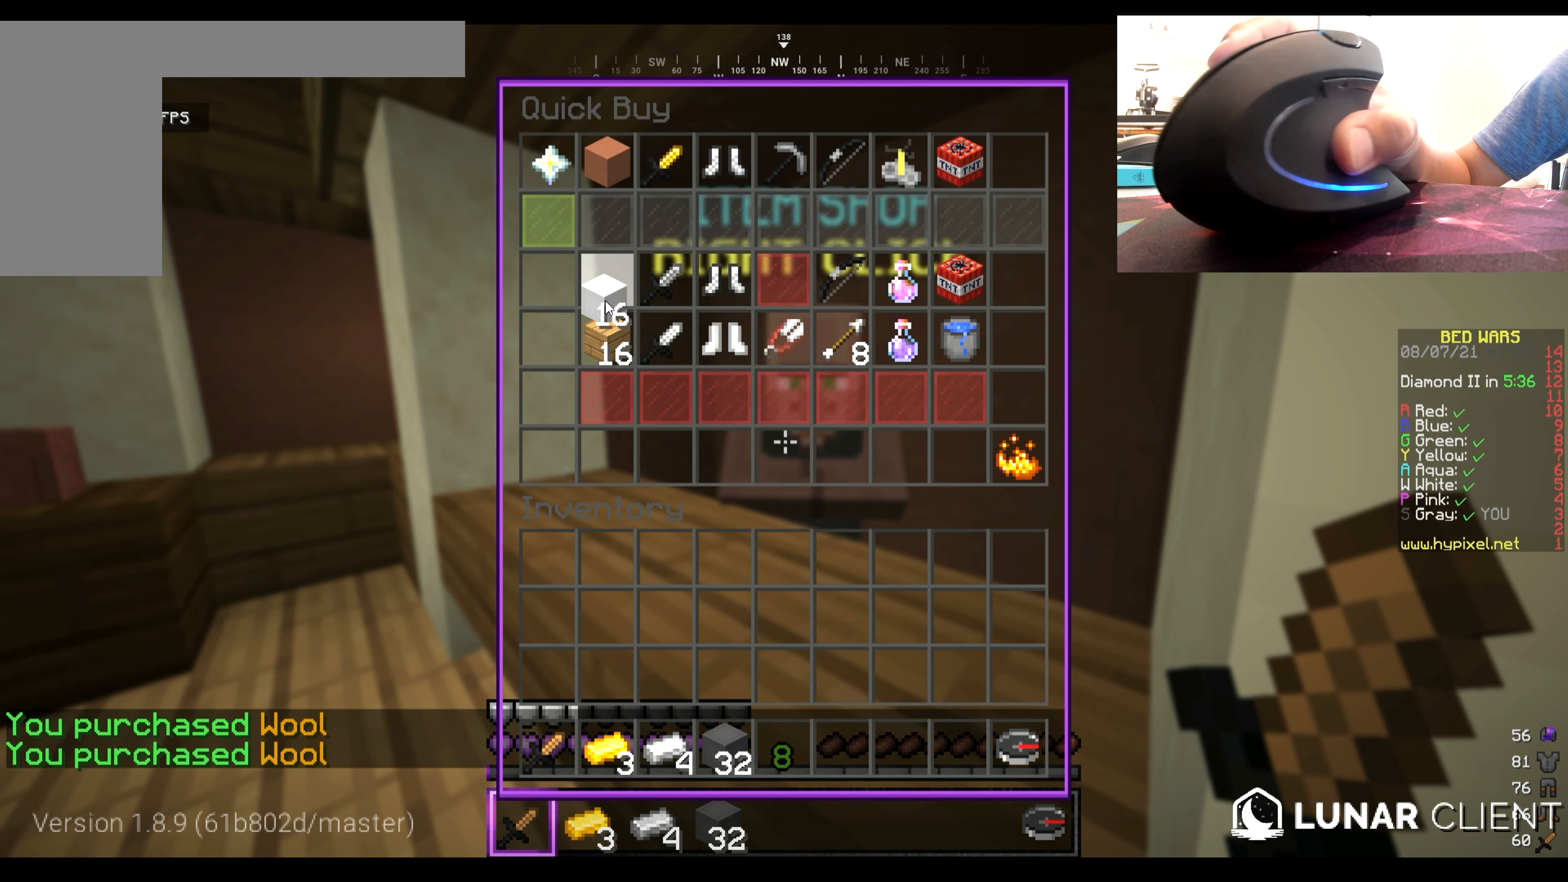
{"keys": [], "mouse": [], "events": []}
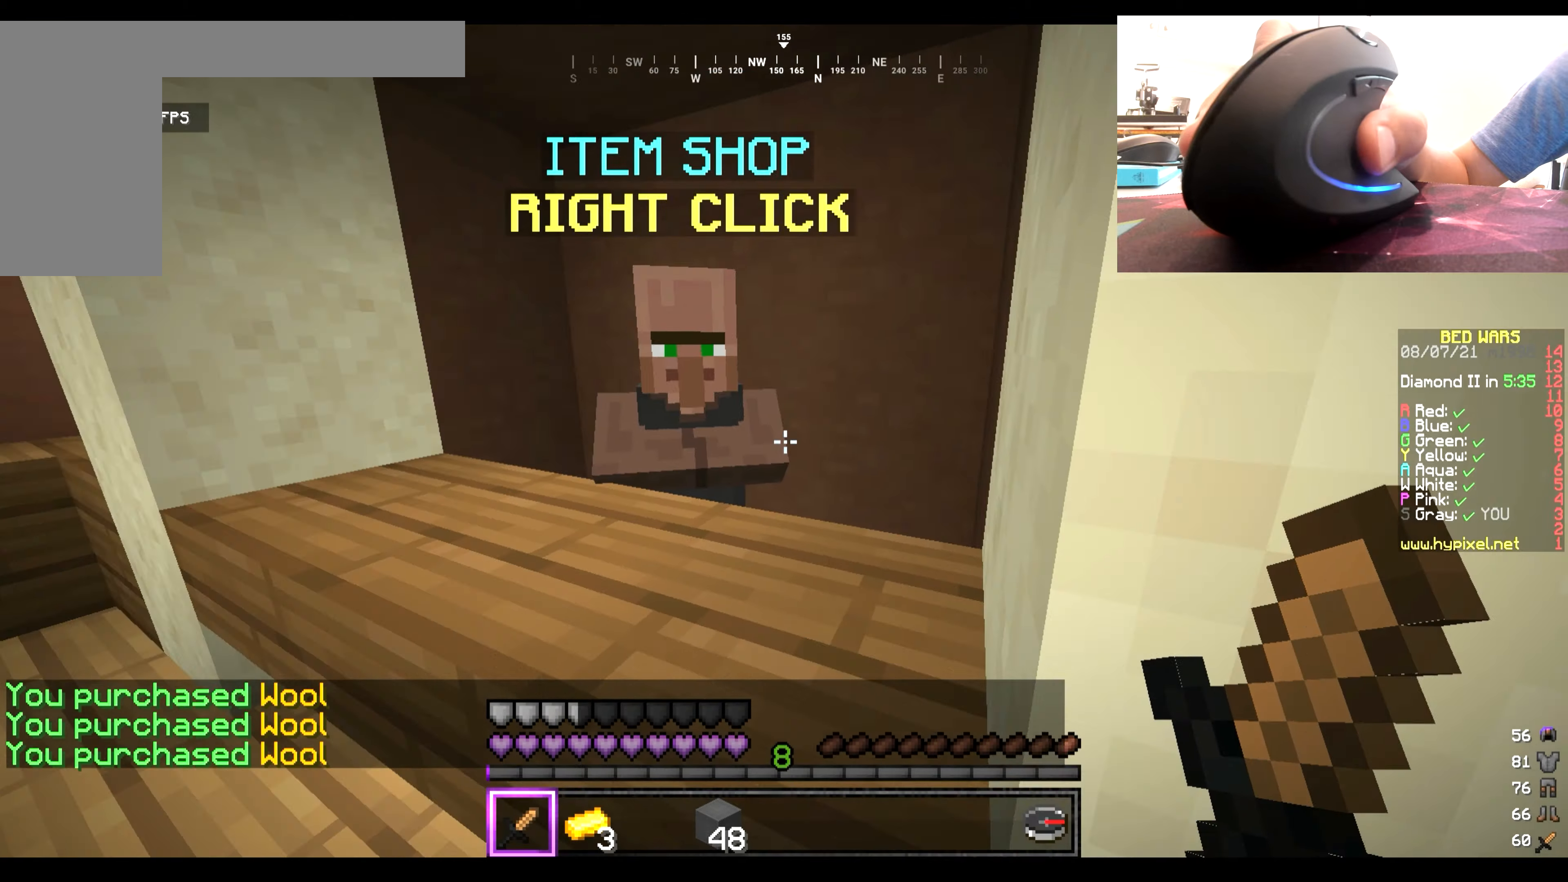
{"keys": ["w"], "mouse": [], "events": [[317, "w", "down"]]}
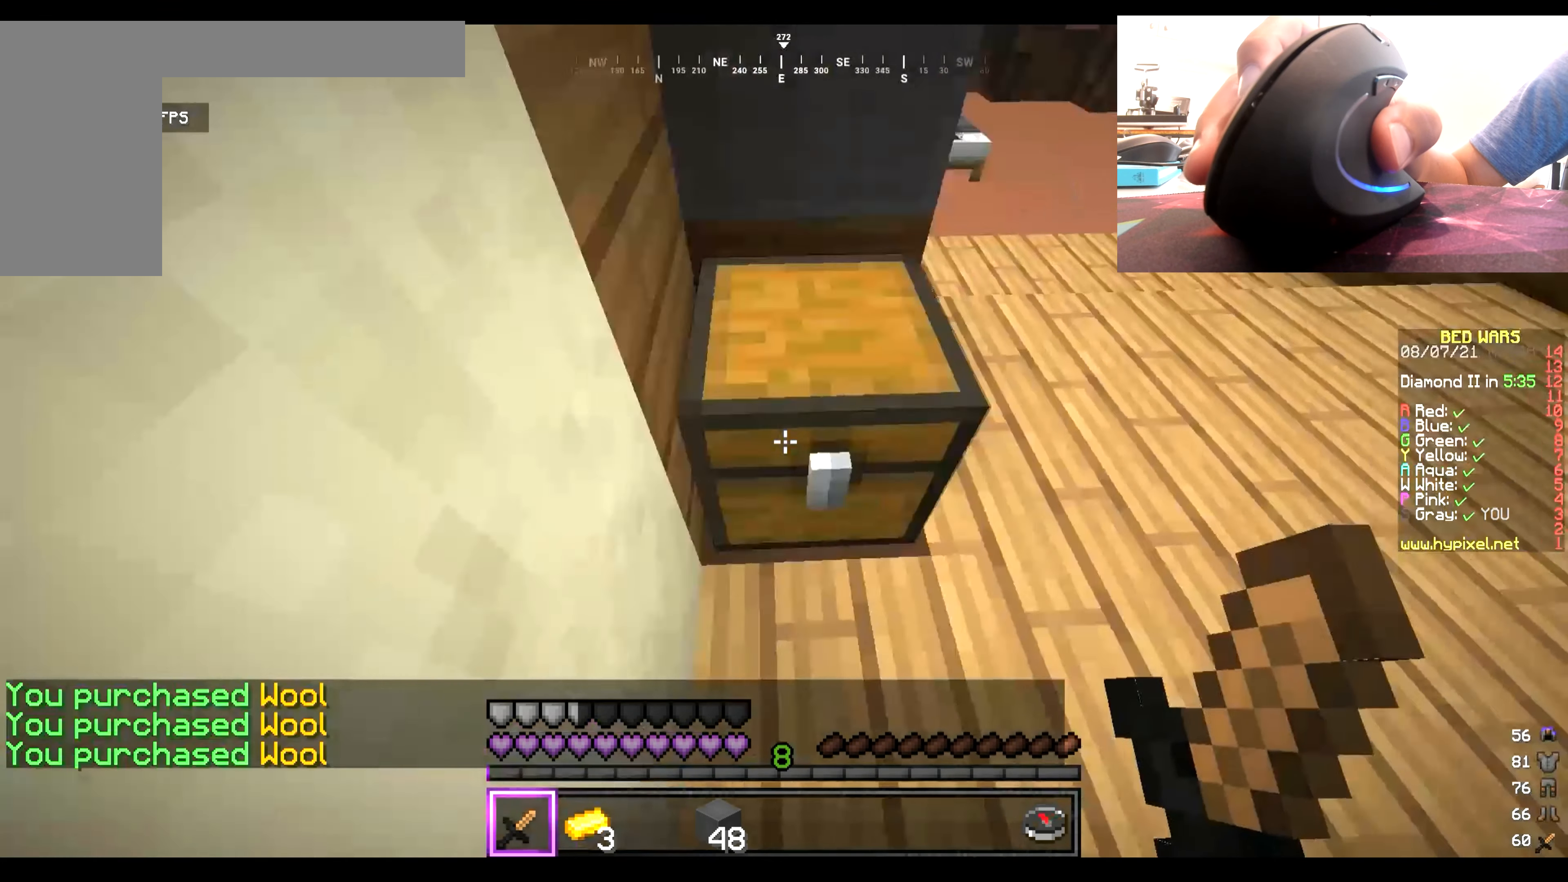
{"keys": [], "mouse": [], "events": [[67, "w", "up"], [167, "mouse_right", "down"], [334, "mouse_right", "up"]]}
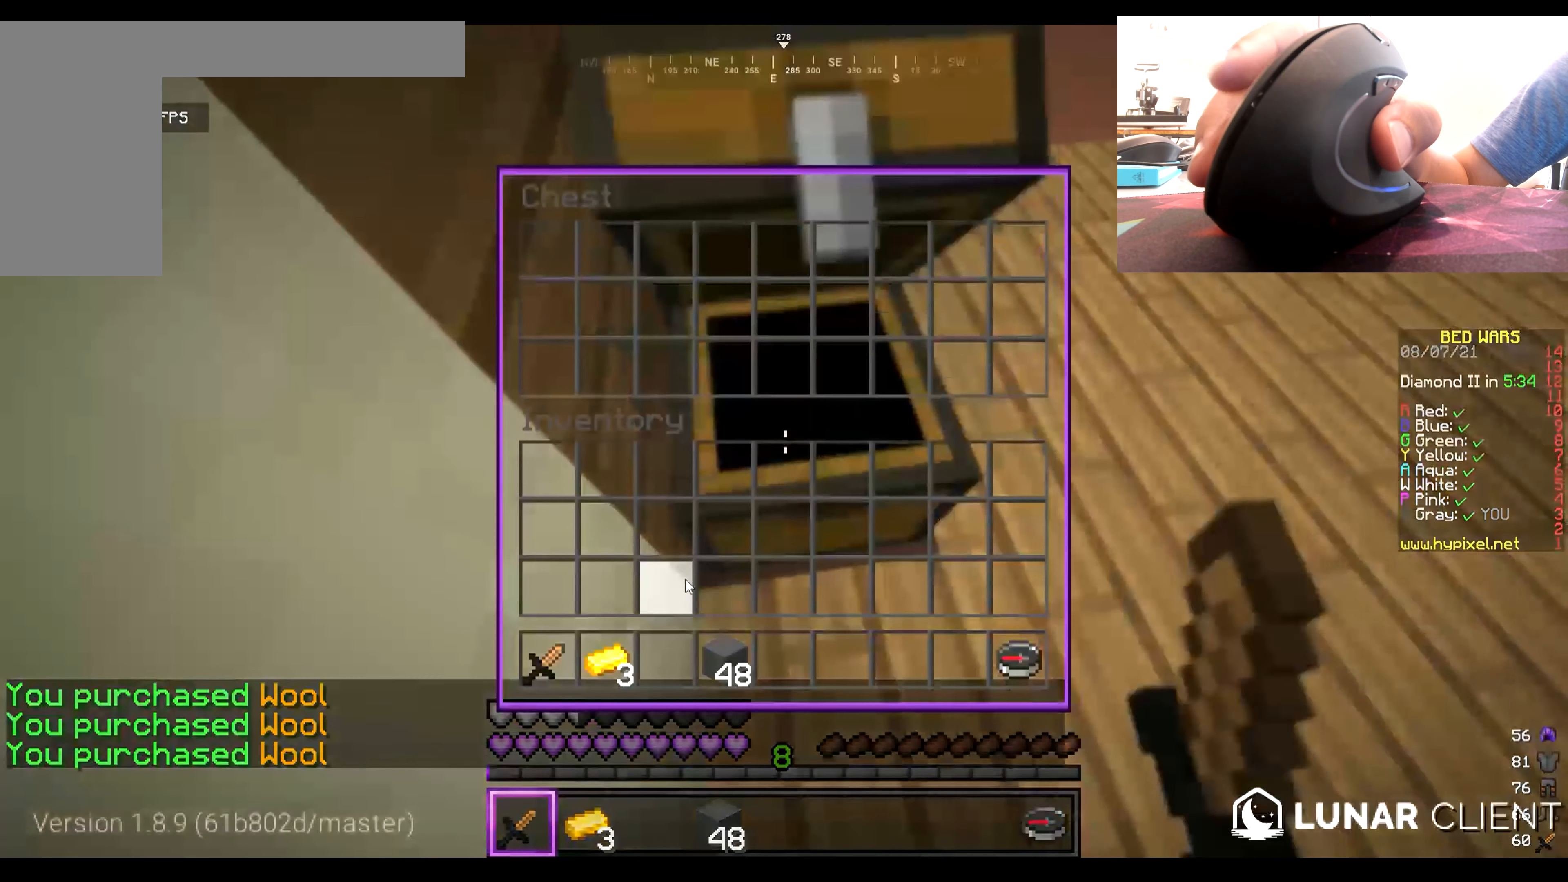
{"keys": [], "mouse": [], "events": []}
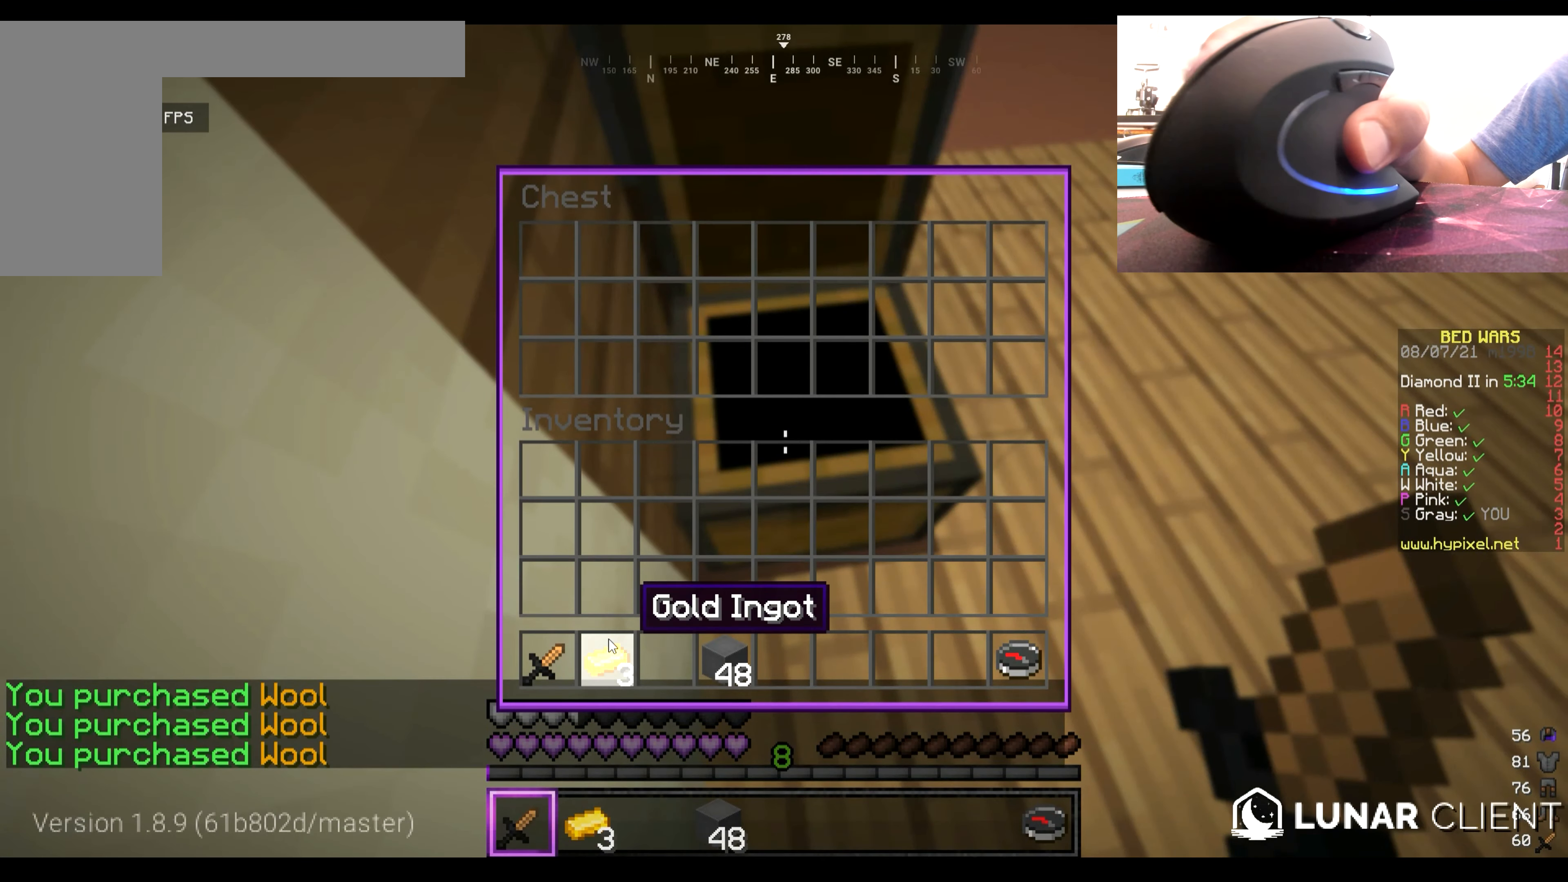
{"keys": [], "mouse": [], "events": []}